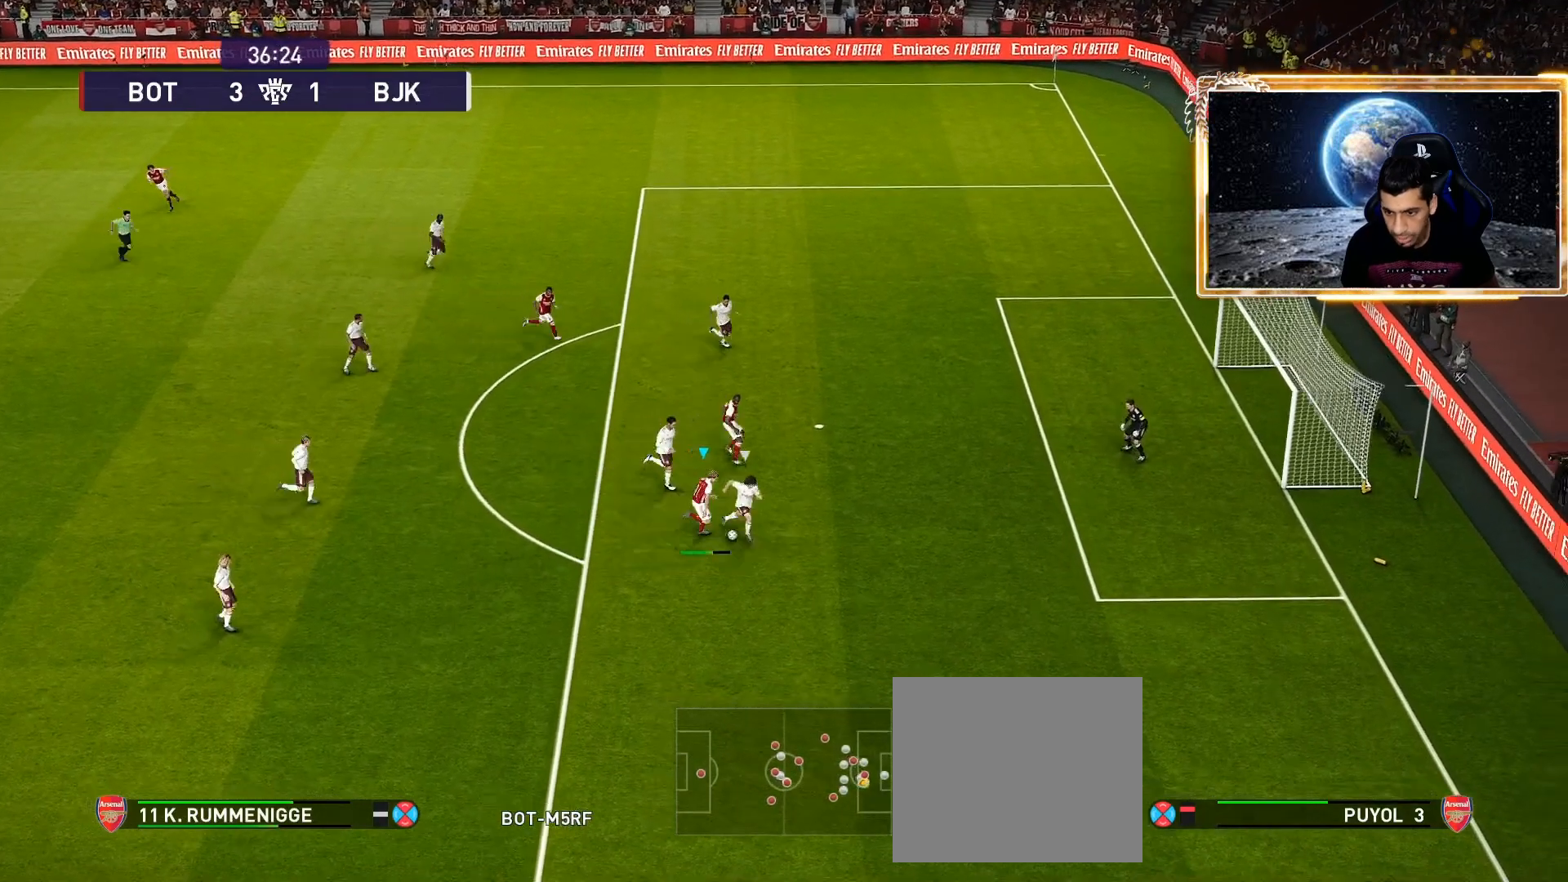
Gameplay with a controller (PlayStation layout); each line is a JSON object with the inputs held at the frame after it. "events" lists button and stick changes between this image and that frame as [ms after this image, input, new state], when the widget could be followed in between.
{"buttons": ["R1"], "left_stick": "center", "right_stick": "center", "events": []}
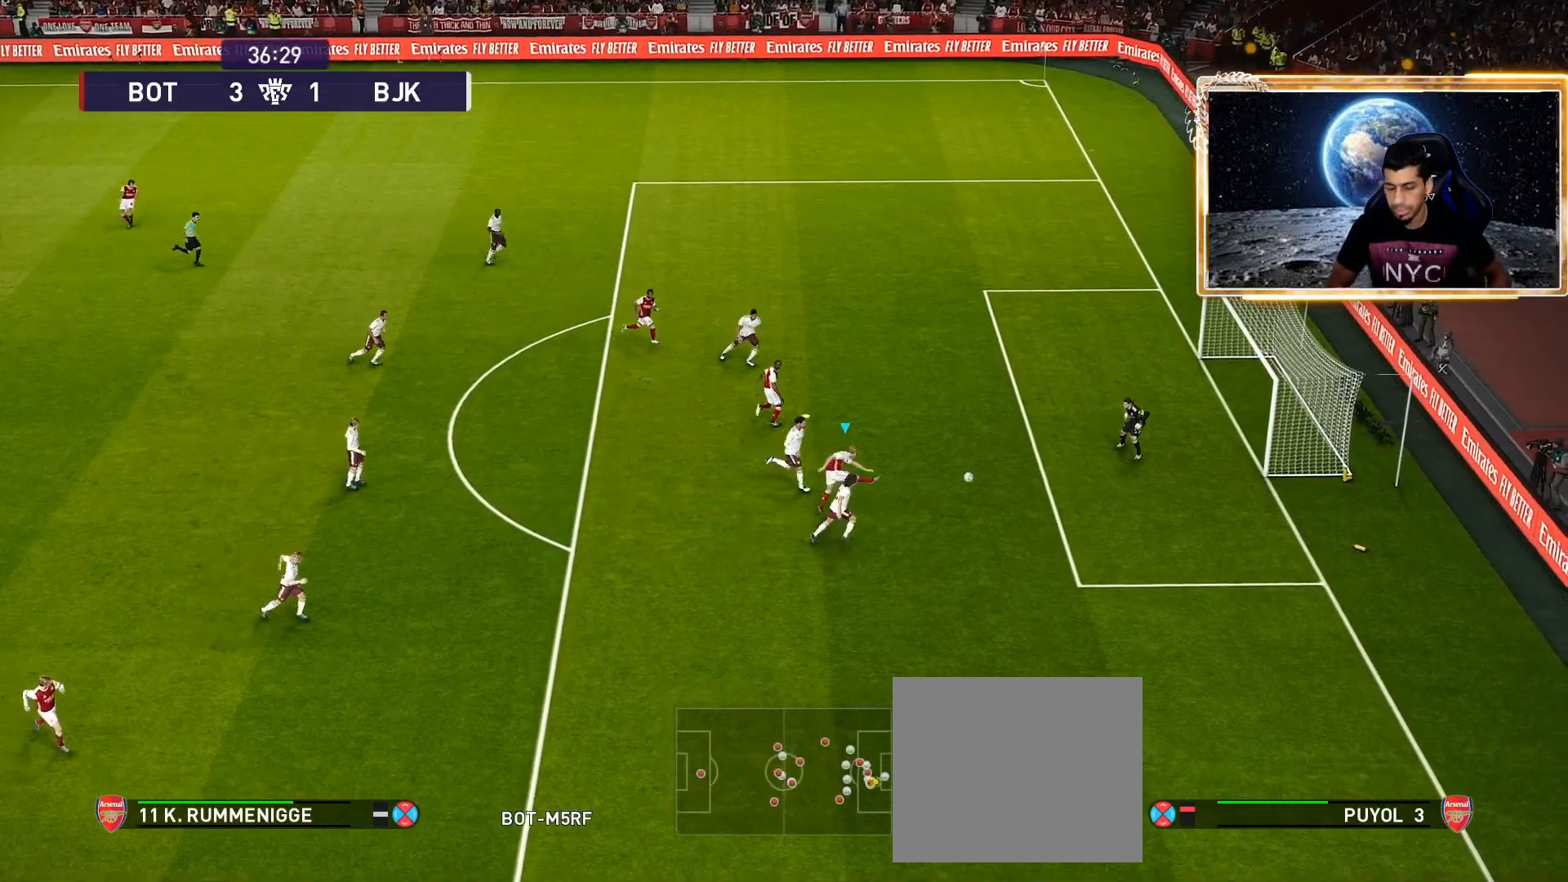
{"buttons": ["R1"], "left_stick": "center", "right_stick": "center", "events": []}
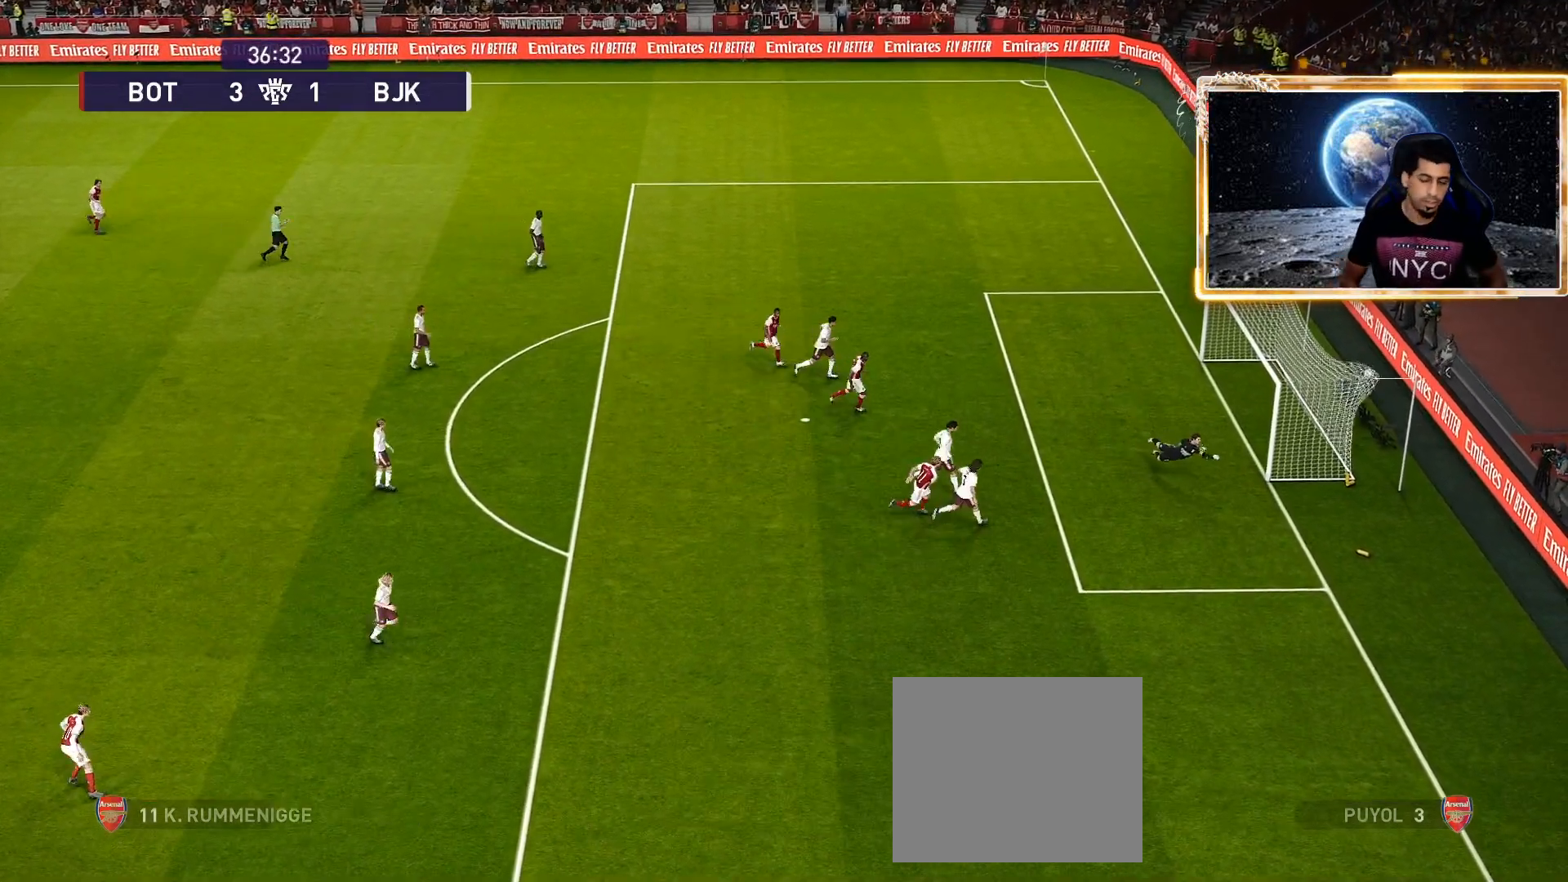
{"buttons": [], "left_stick": "center", "right_stick": "center", "events": [[33, "R1", "up"]]}
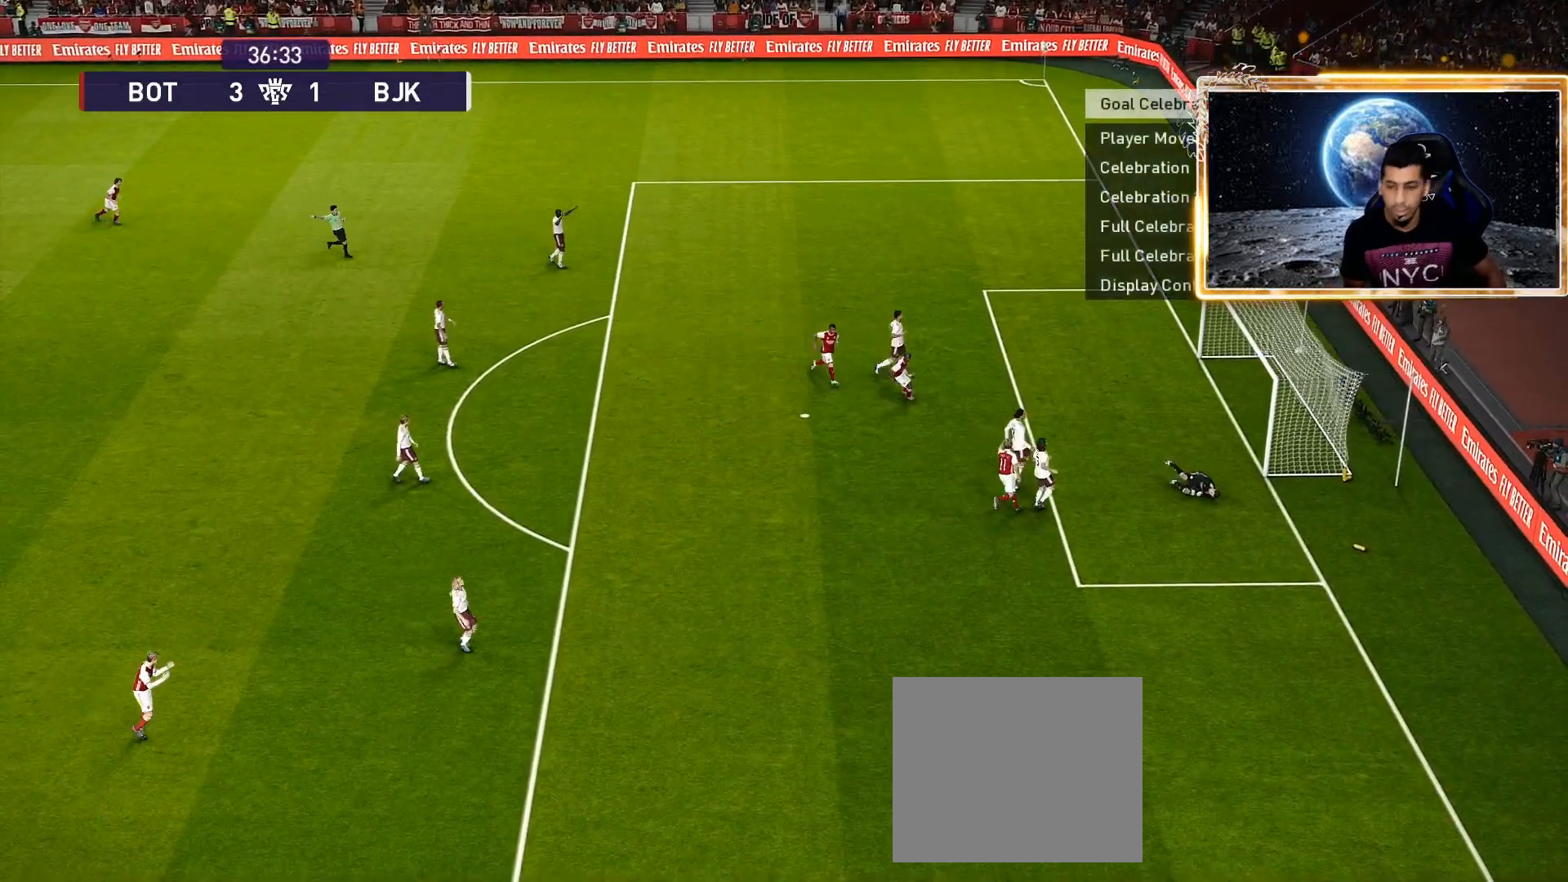
{"buttons": [], "left_stick": "center", "right_stick": "center", "events": []}
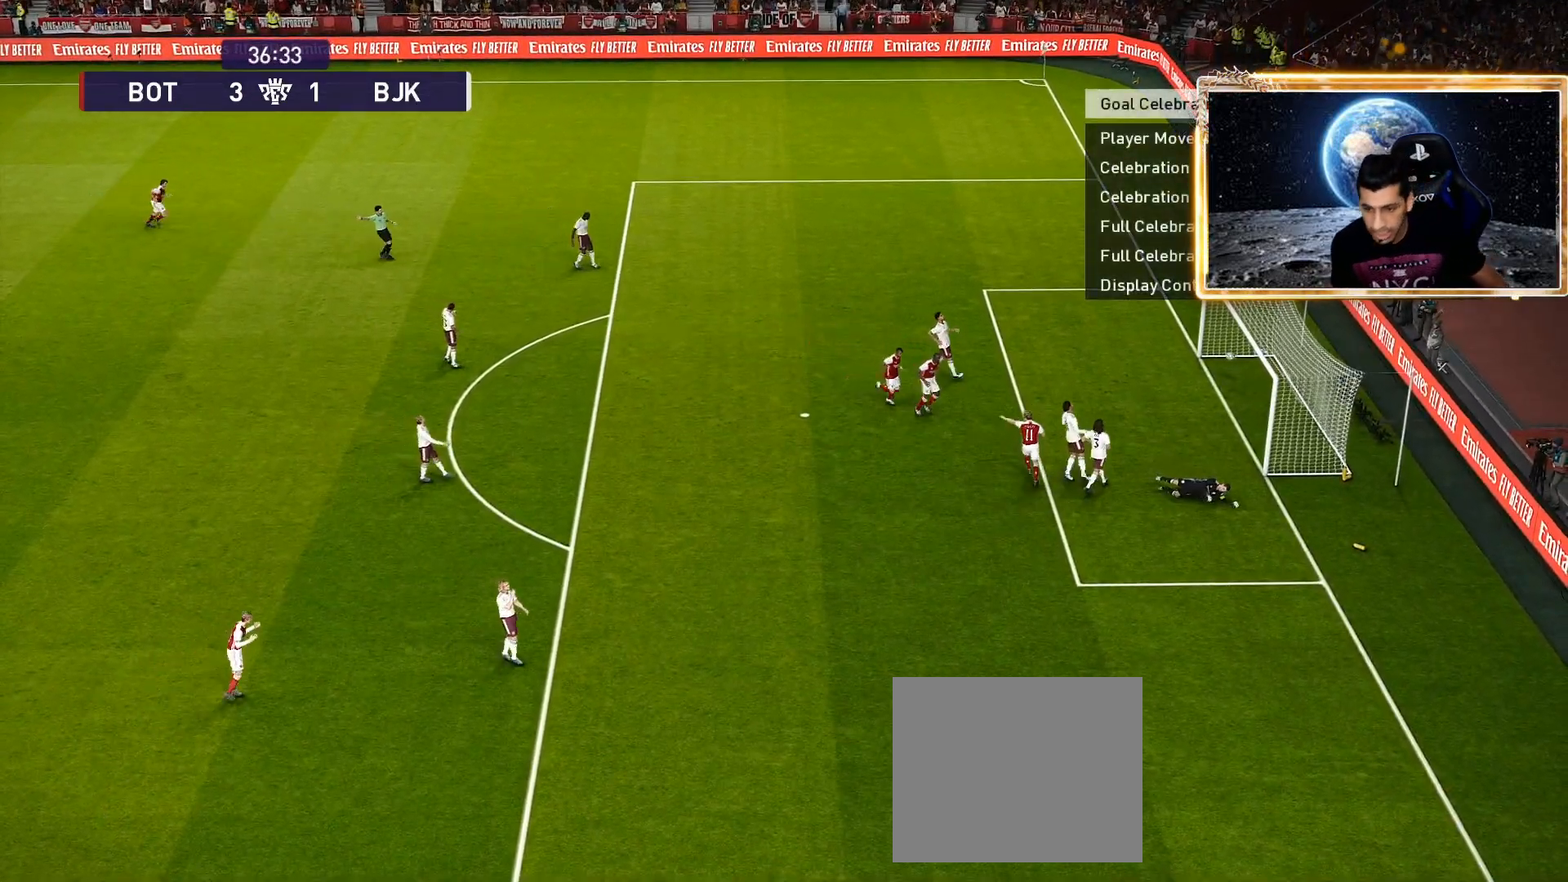
{"buttons": [], "left_stick": "center", "right_stick": "center", "events": []}
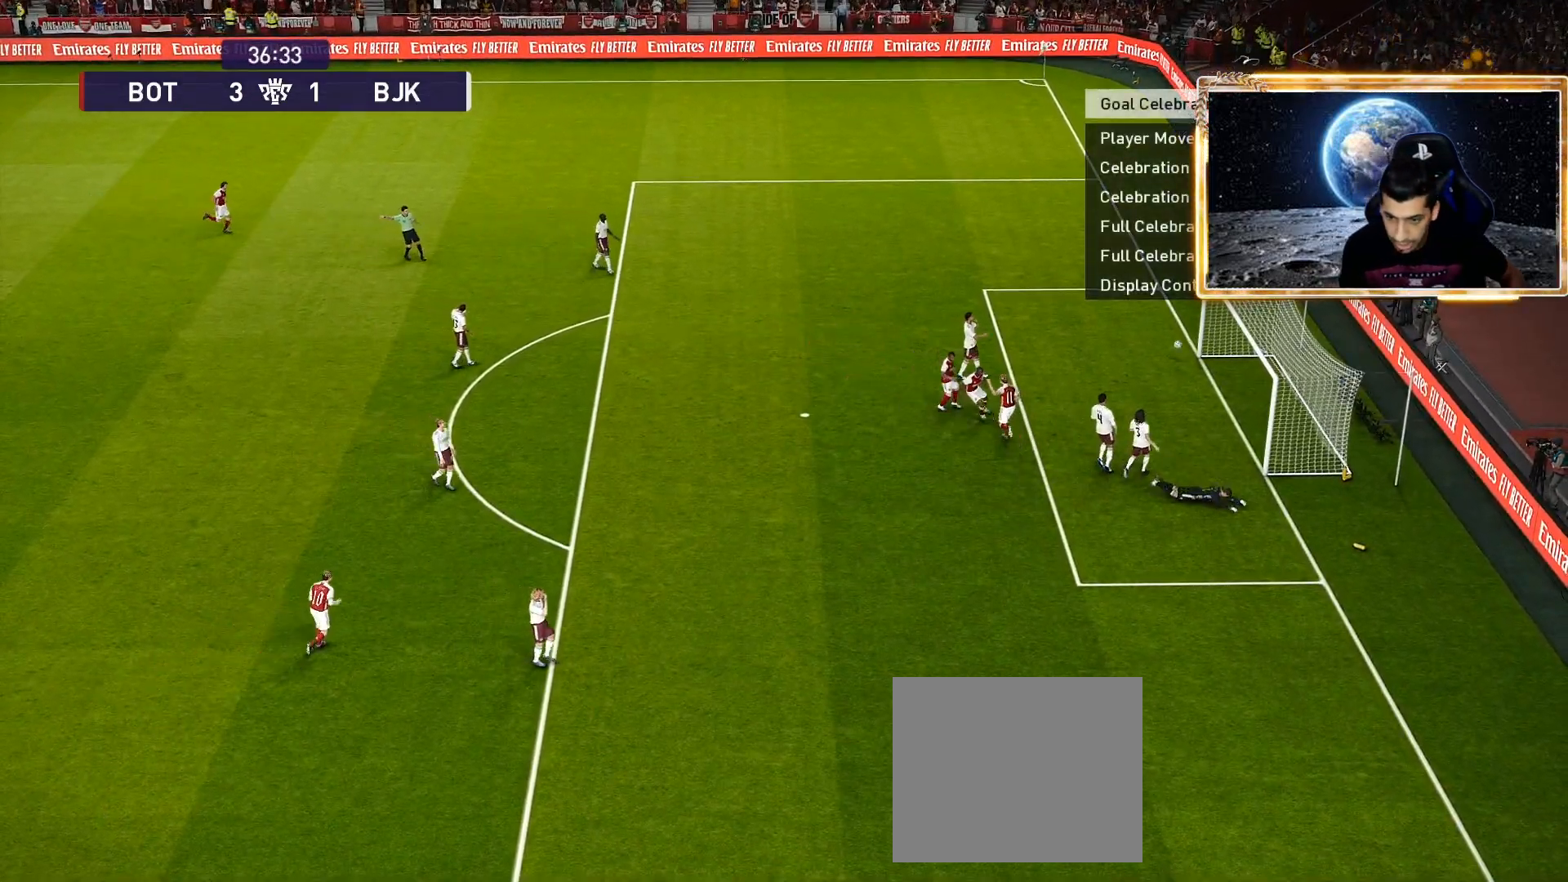
{"buttons": [], "left_stick": "center", "right_stick": "center", "events": [[83, "START", "down"], [250, "START", "up"]]}
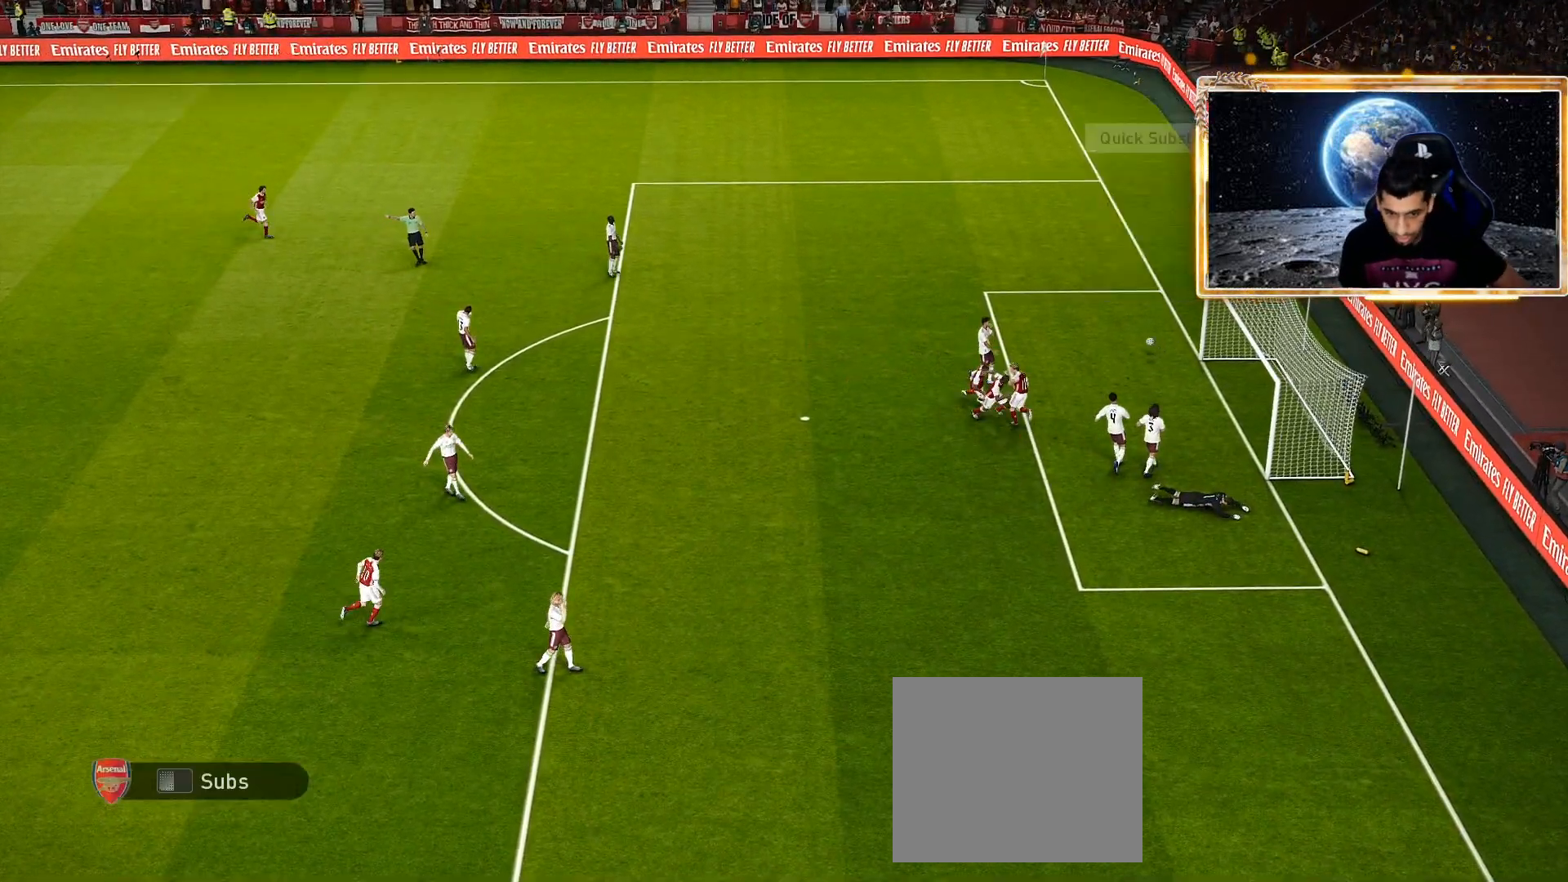
{"buttons": ["START"], "left_stick": "center", "right_stick": "center", "events": [[33, "START", "down"], [233, "START", "up"], [350, "START", "down"]]}
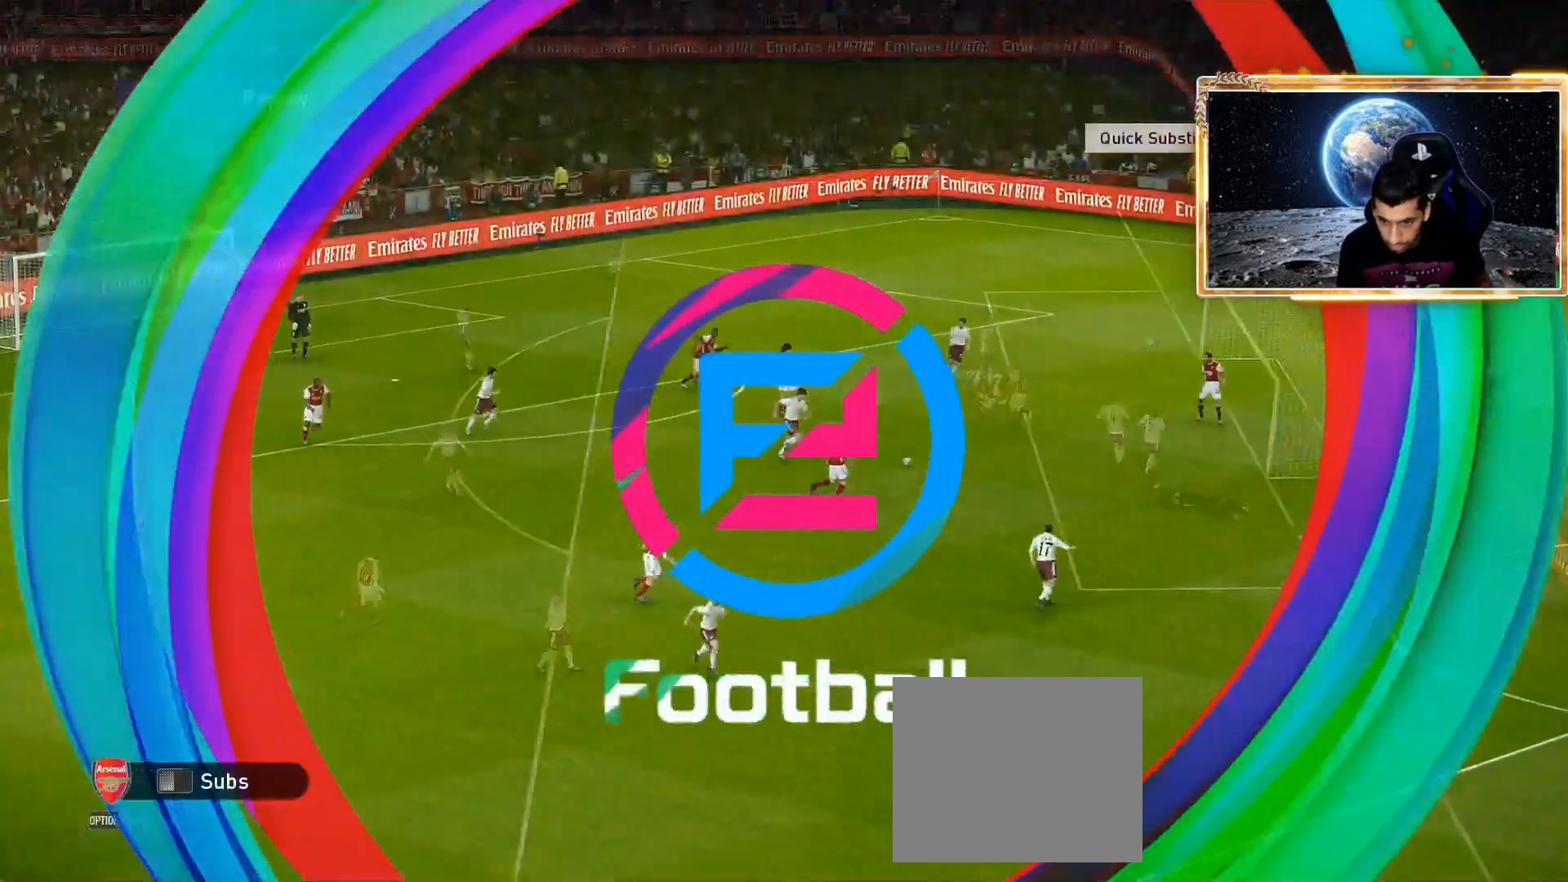
{"buttons": ["START"], "left_stick": "center", "right_stick": "center", "events": [[17, "START", "up"], [167, "START", "down"], [283, "START", "up"], [367, "START", "down"]]}
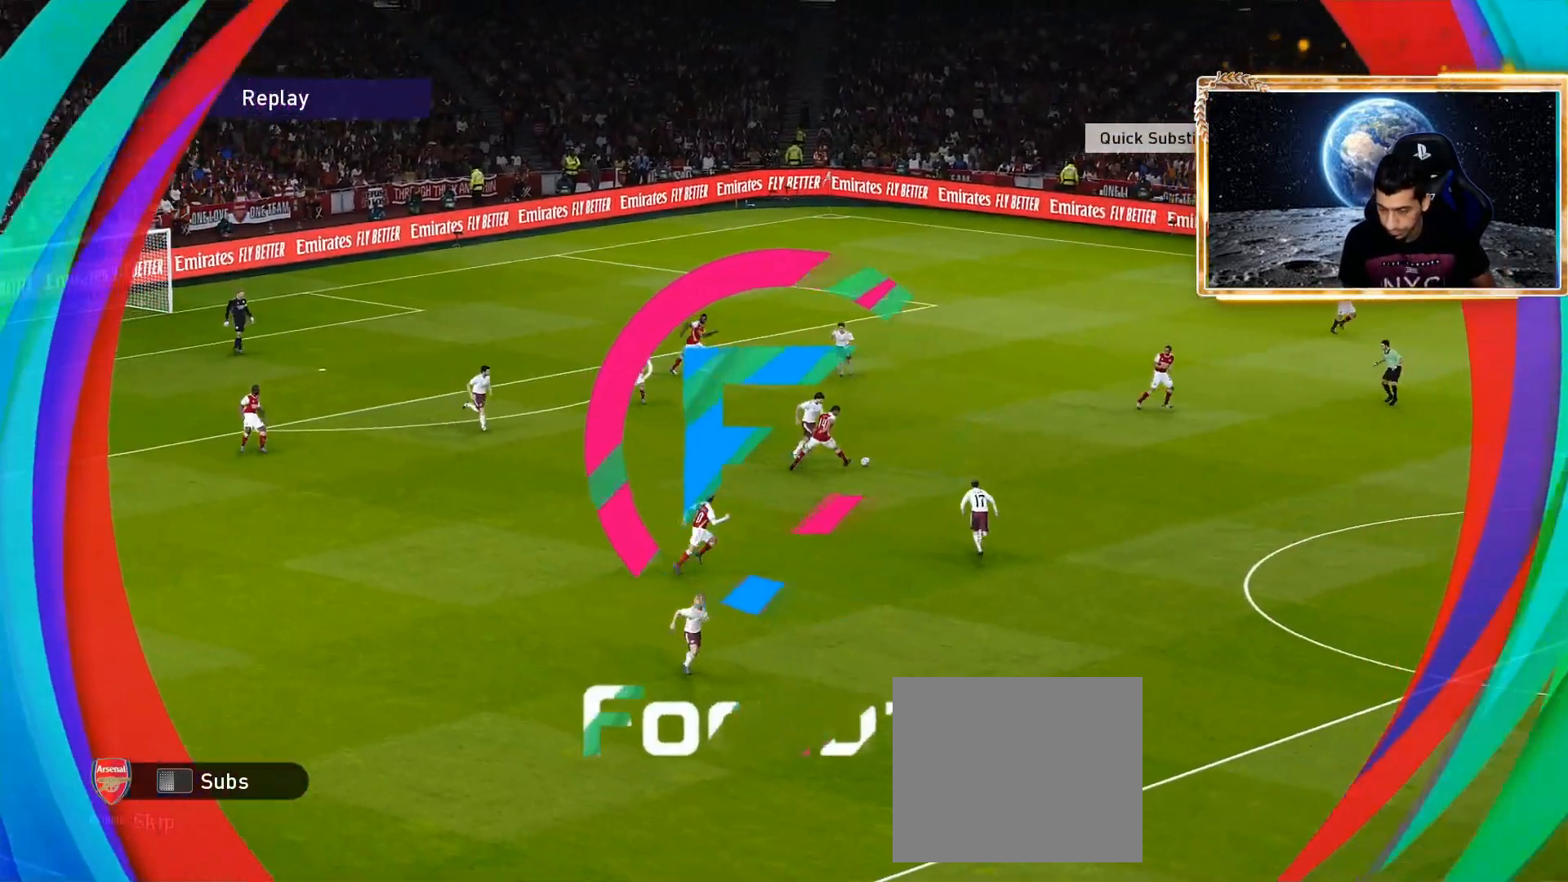
{"buttons": ["START"], "left_stick": "center", "right_stick": "center", "events": [[33, "START", "up"], [133, "START", "down"], [300, "START", "up"], [383, "START", "down"]]}
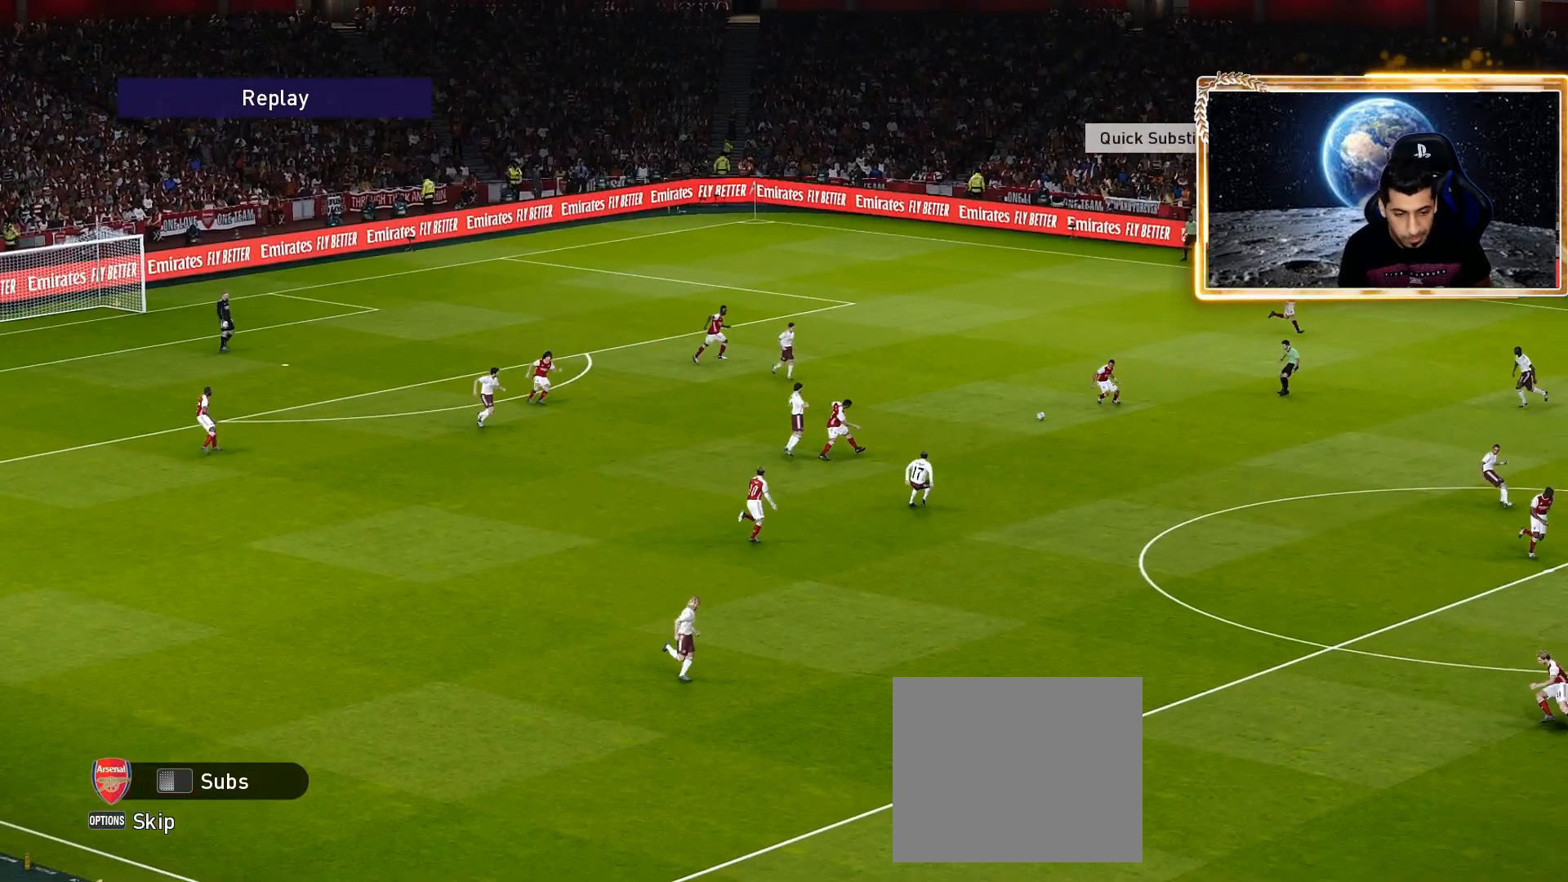
{"buttons": [], "left_stick": "center", "right_stick": "center", "events": [[67, "START", "up"], [150, "START", "down"], [317, "START", "up"]]}
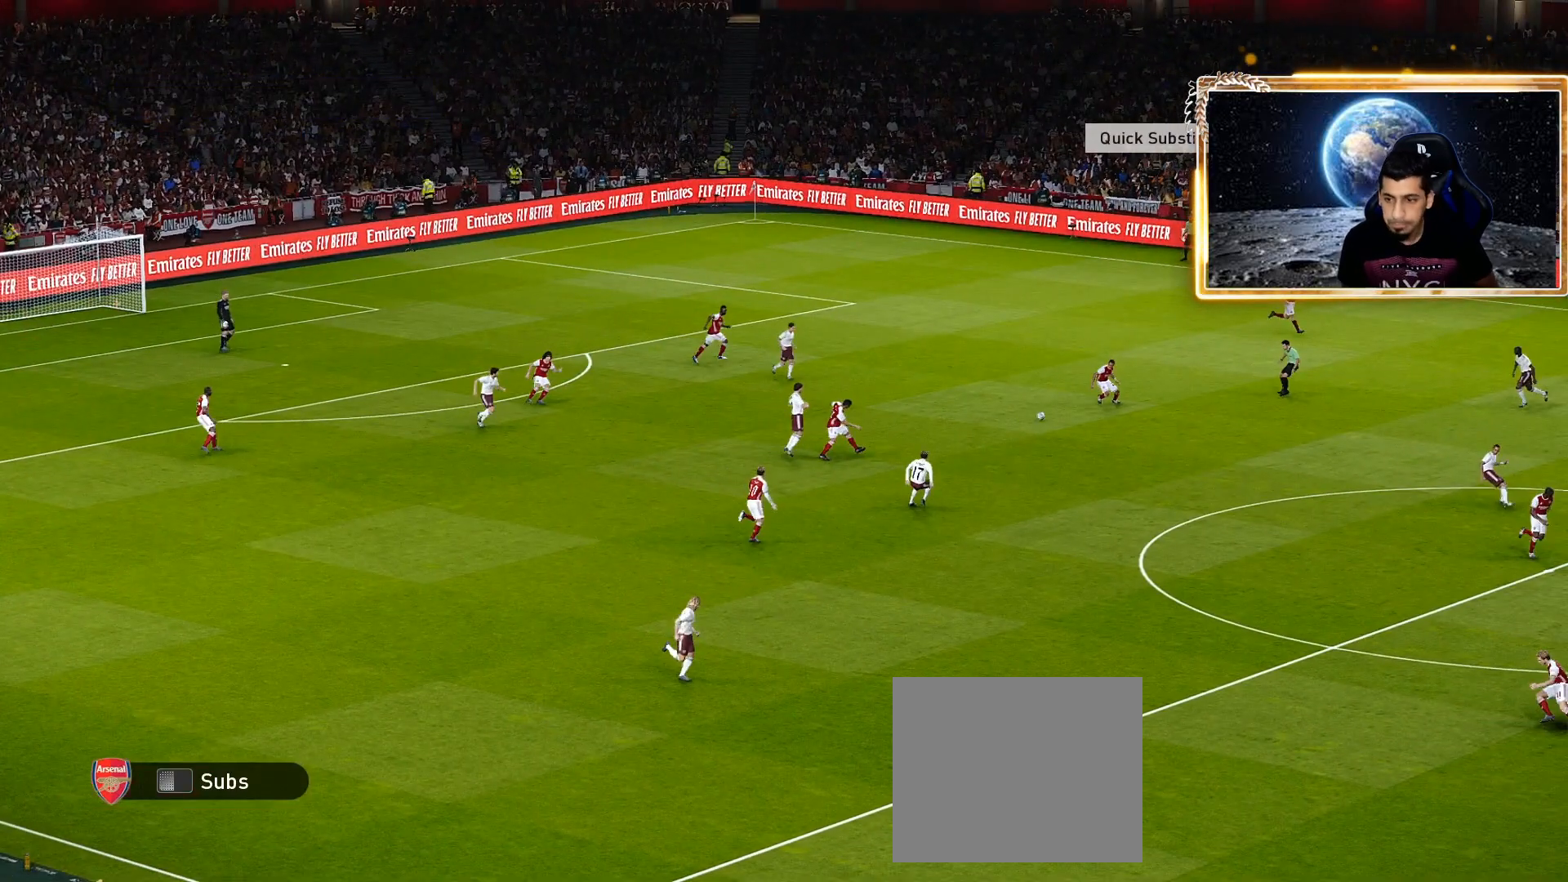
{"buttons": [], "left_stick": "center", "right_stick": "center", "events": []}
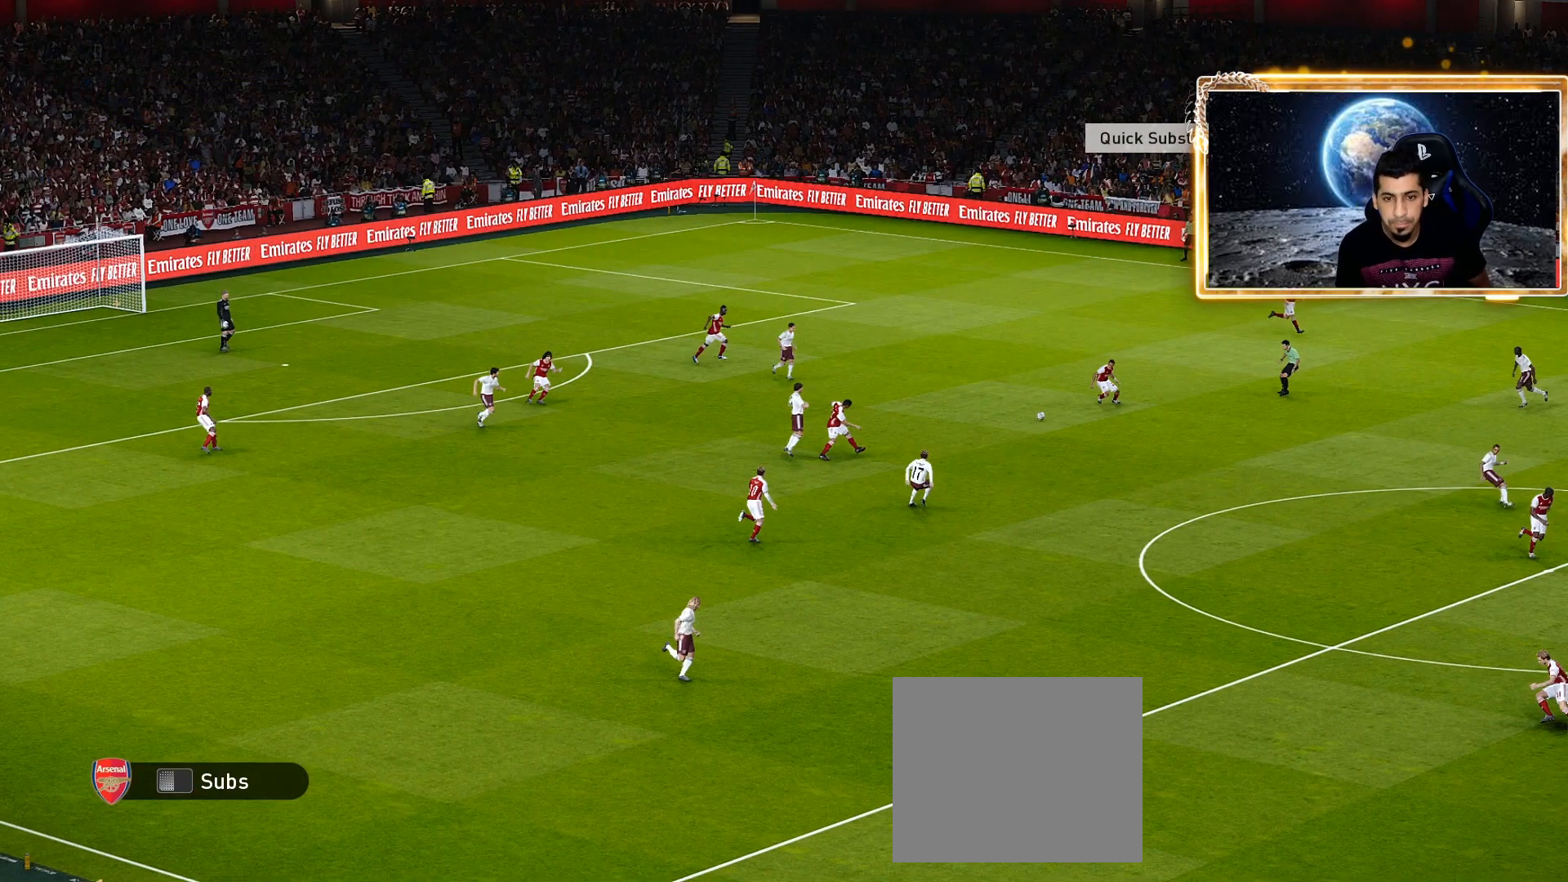
{"buttons": ["SQUARE", "R1"], "left_stick": "center", "right_stick": "center", "events": [[33, "SQUARE", "down"], [233, "R1", "down"]]}
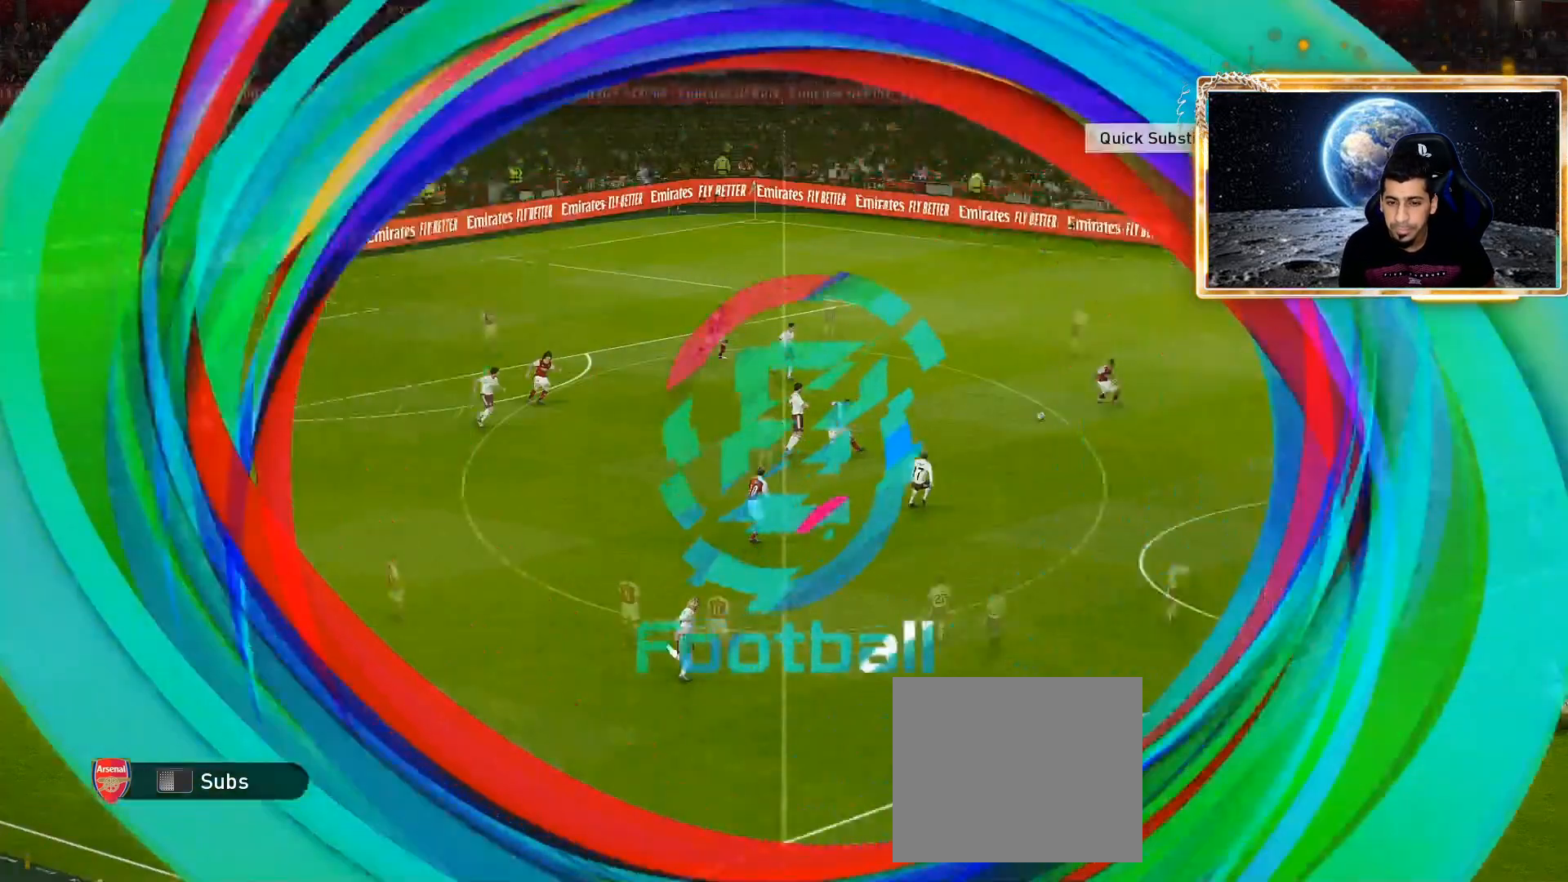
{"buttons": ["SQUARE", "R1"], "left_stick": "down-right", "right_stick": "center", "events": [[67, "left_stick", "down-right"]]}
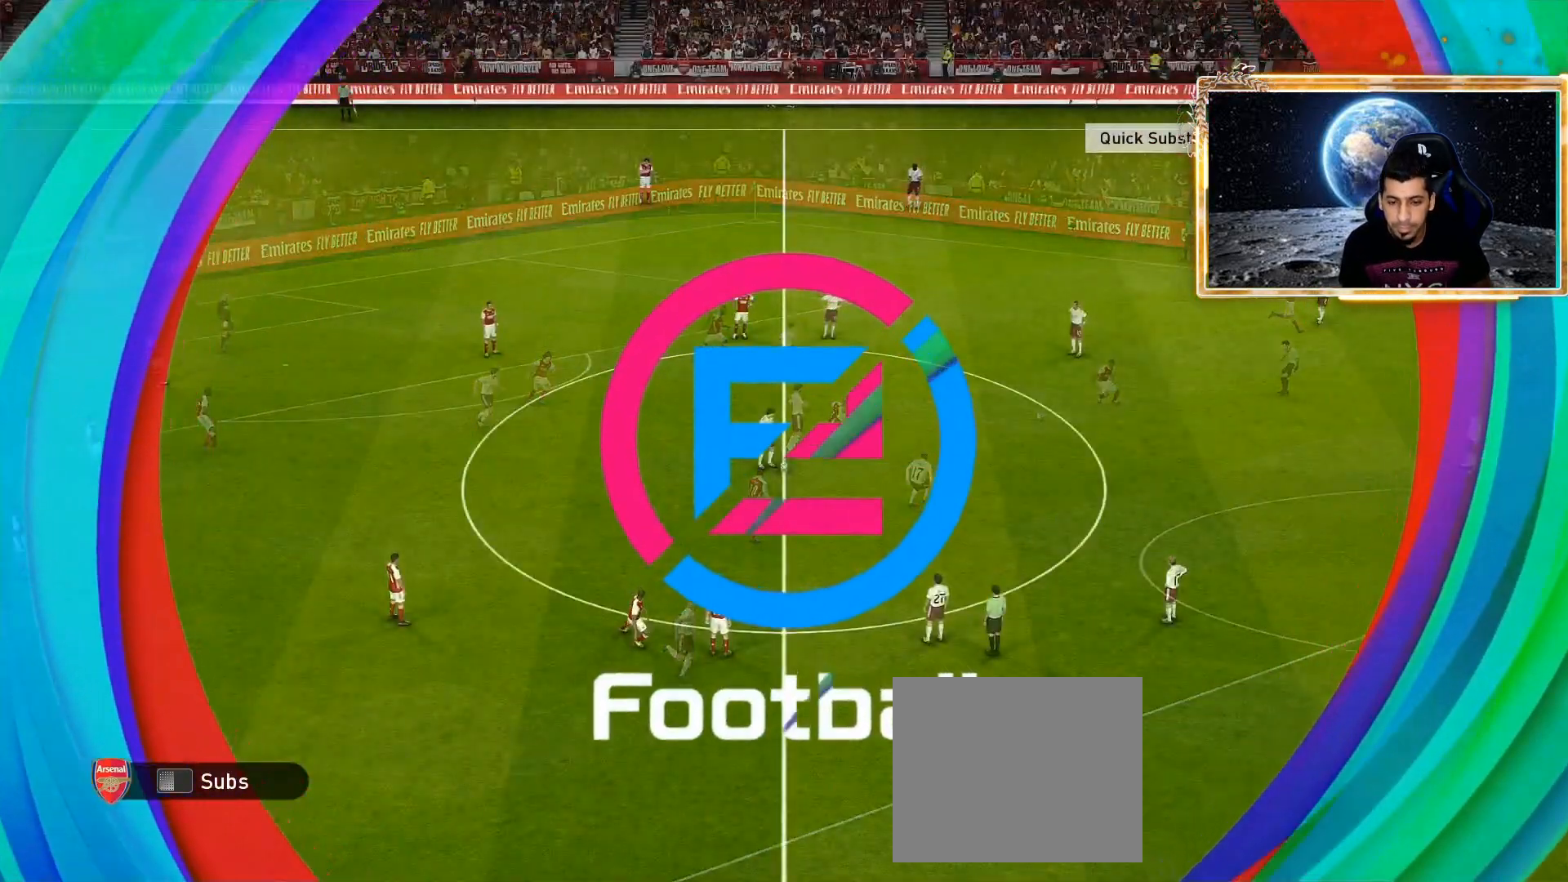
{"buttons": ["SQUARE", "R1"], "left_stick": "down-right", "right_stick": "center", "events": []}
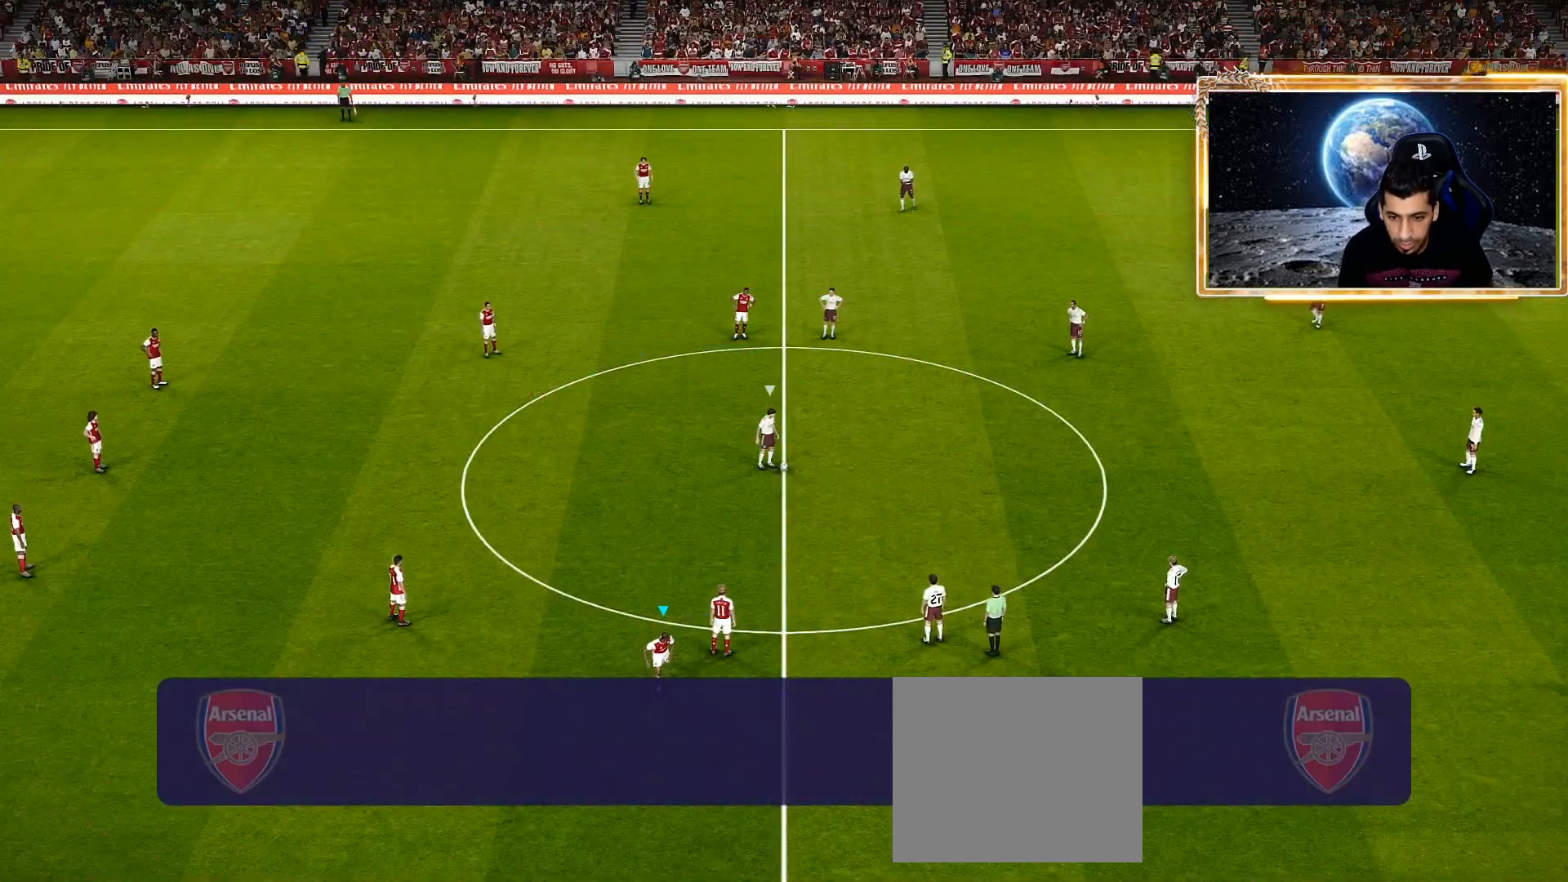
{"buttons": ["SQUARE", "R1"], "left_stick": "down-right", "right_stick": "center", "events": [[333, "L1", "down"], [483, "L1", "up"]]}
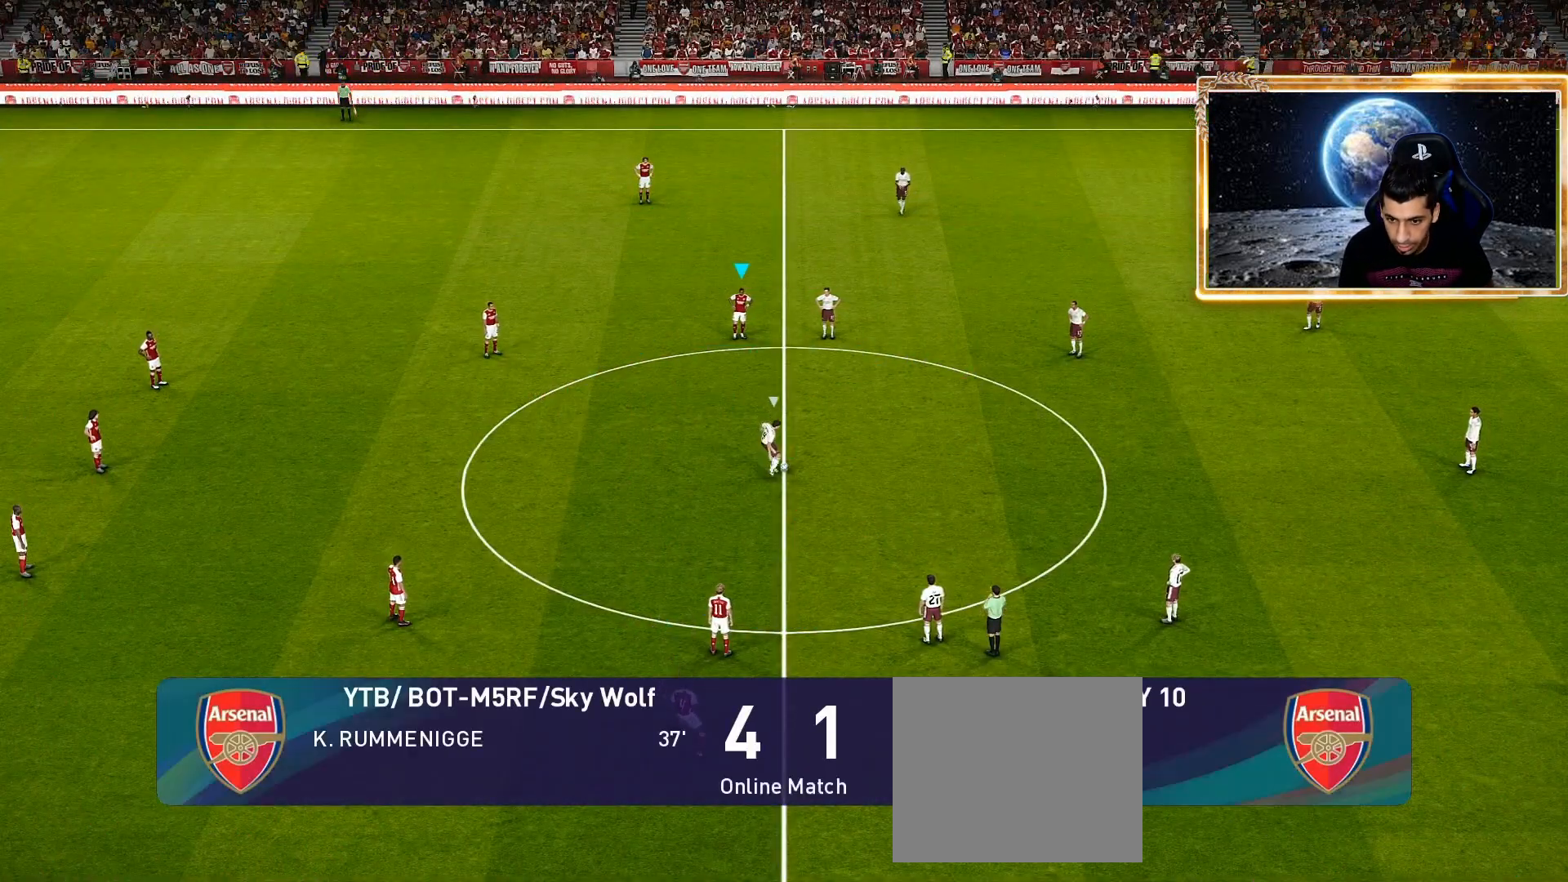
{"buttons": ["SQUARE", "R1"], "left_stick": "down-right", "right_stick": "center", "events": []}
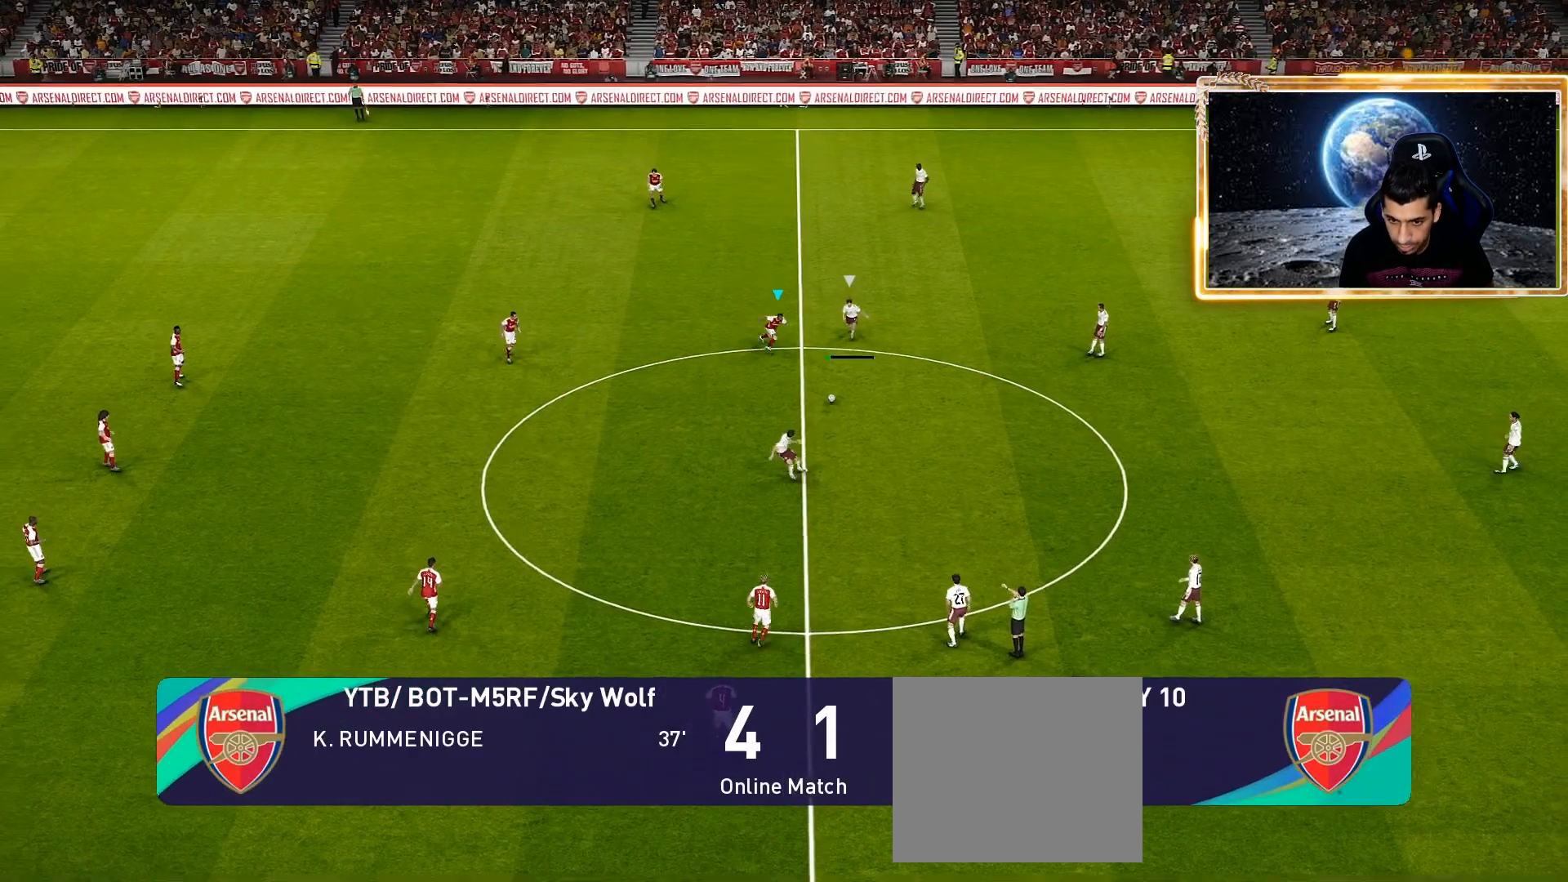
{"buttons": ["SQUARE", "R1"], "left_stick": "down", "right_stick": "center", "events": [[233, "left_stick", "down"]]}
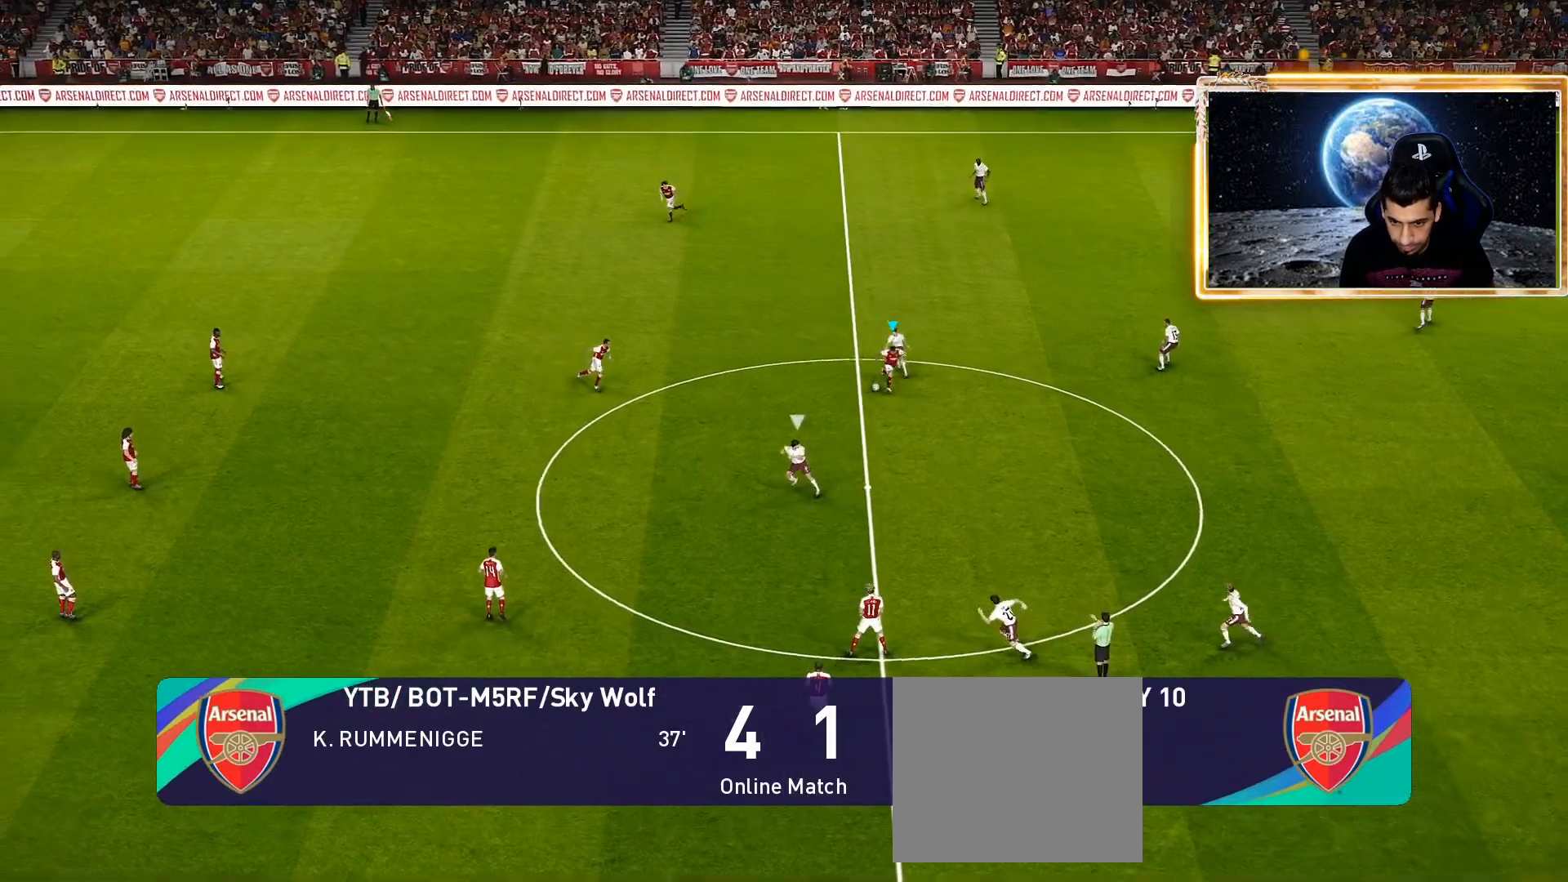
{"buttons": ["SQUARE", "R1"], "left_stick": "down-left", "right_stick": "center", "events": [[183, "left_stick", "down-right"], [367, "left_stick", "down"], [400, "L1", "down"], [500, "L1", "up"], [500, "left_stick", "down-left"]]}
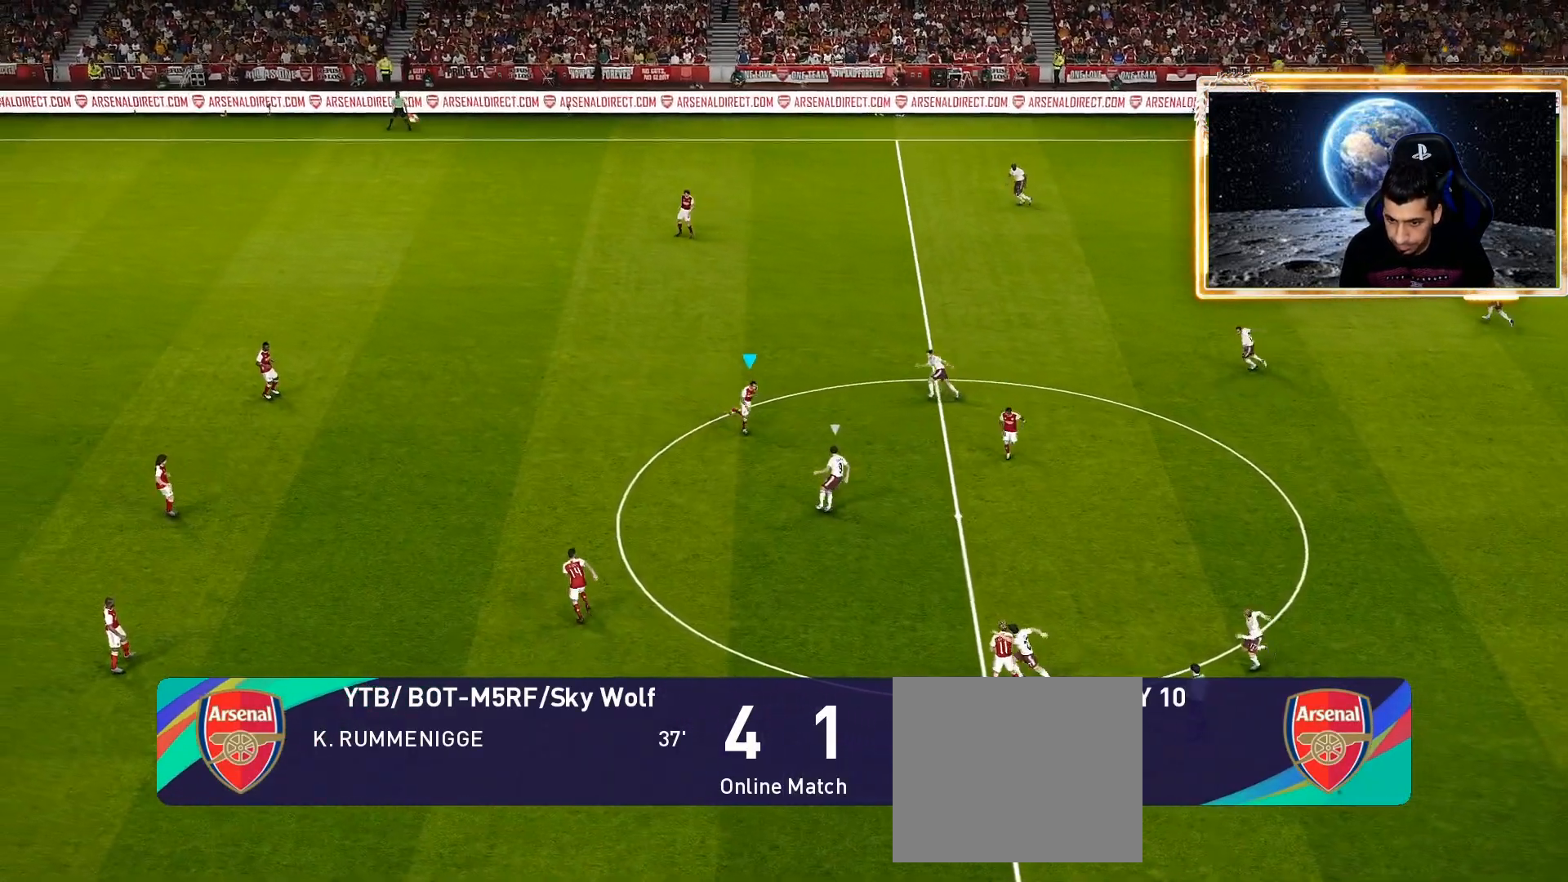
{"buttons": ["SQUARE", "R1"], "left_stick": "down-left", "right_stick": "center", "events": []}
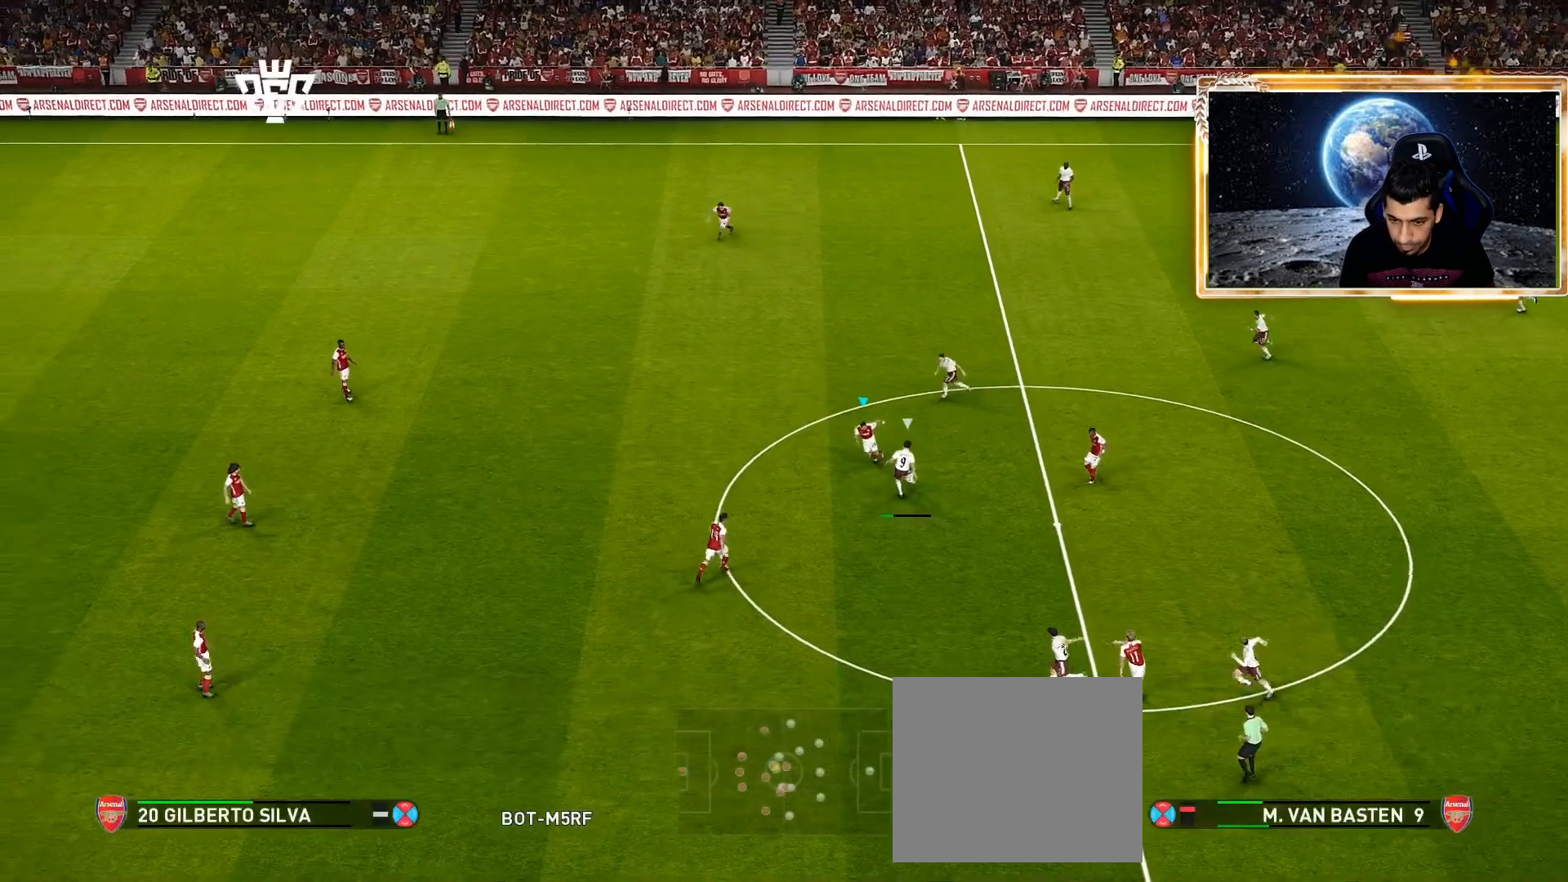
{"buttons": ["SQUARE", "R1"], "left_stick": "left", "right_stick": "center", "events": [[33, "left_stick", "left"]]}
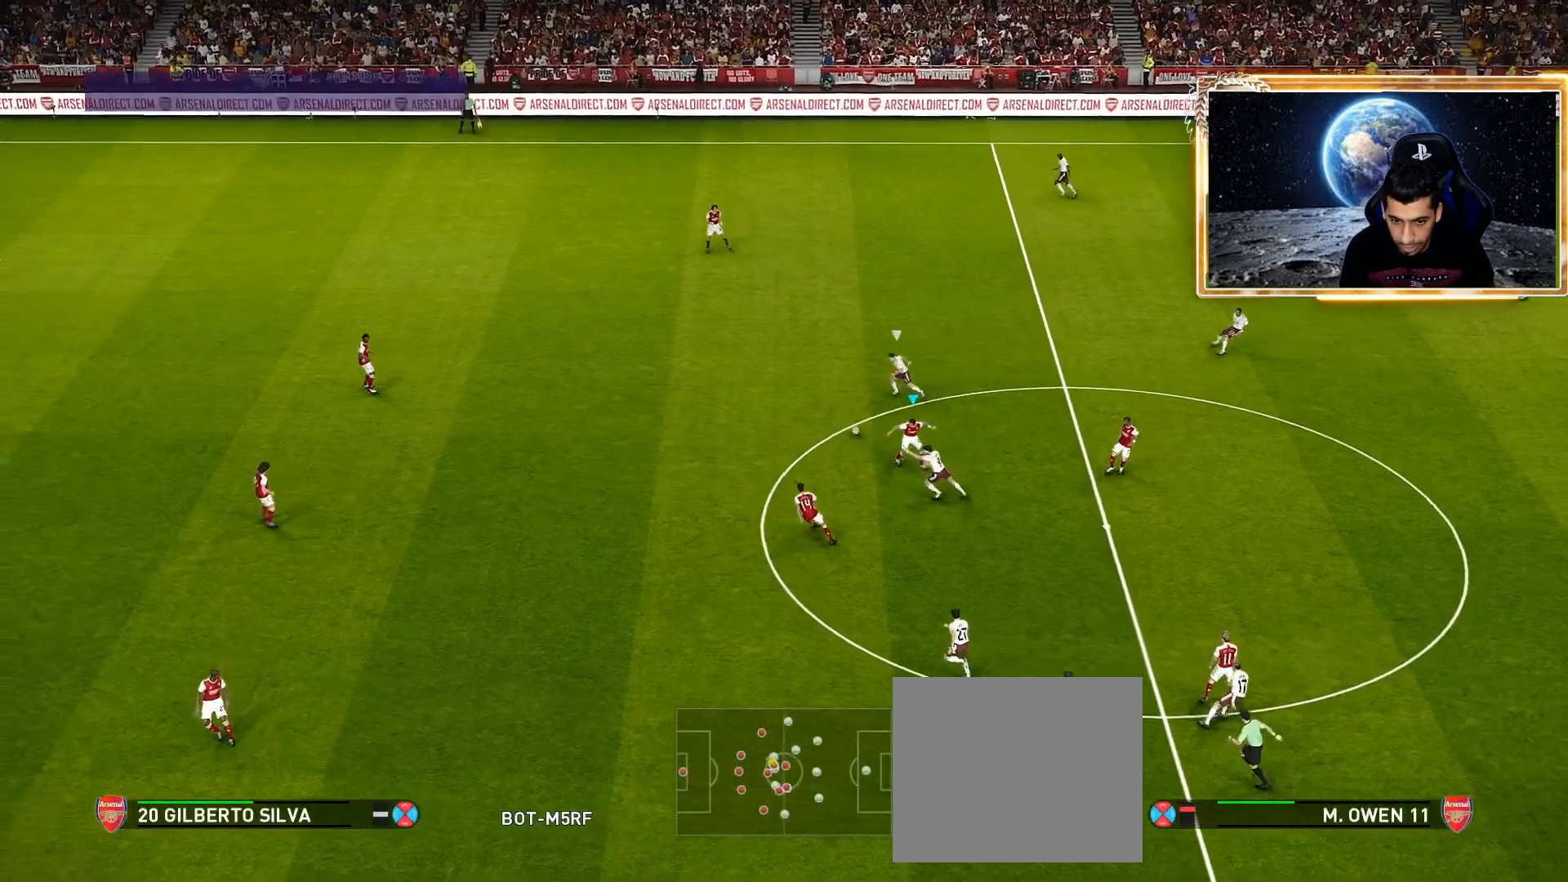
{"buttons": ["SQUARE", "R1"], "left_stick": "left", "right_stick": "center", "events": [[350, "L1", "down"], [483, "L1", "up"]]}
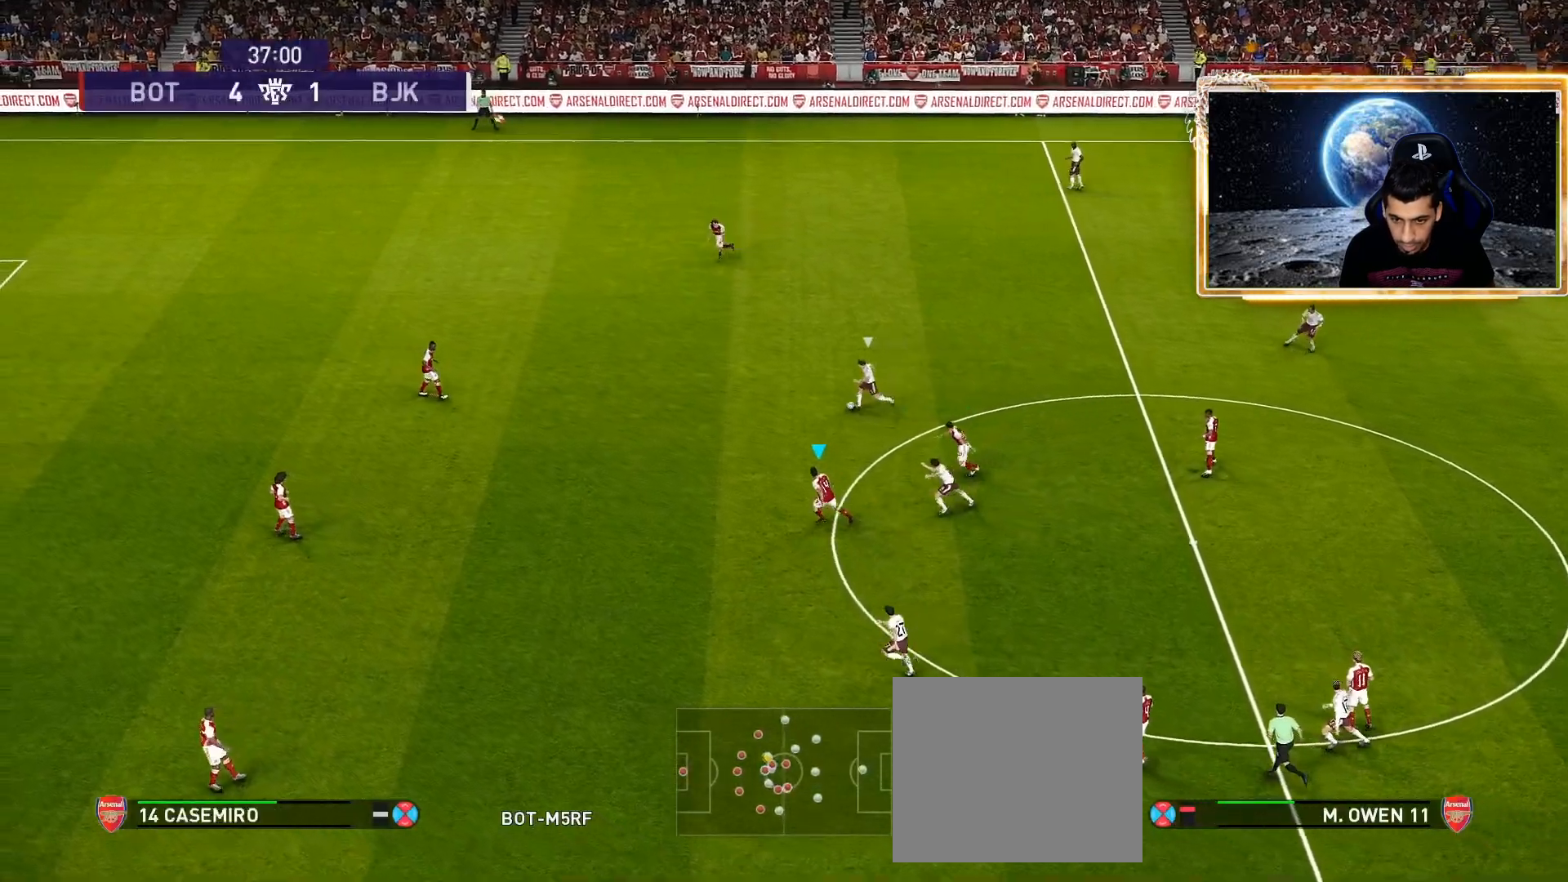
{"buttons": ["SQUARE", "R1"], "left_stick": "left", "right_stick": "center", "events": []}
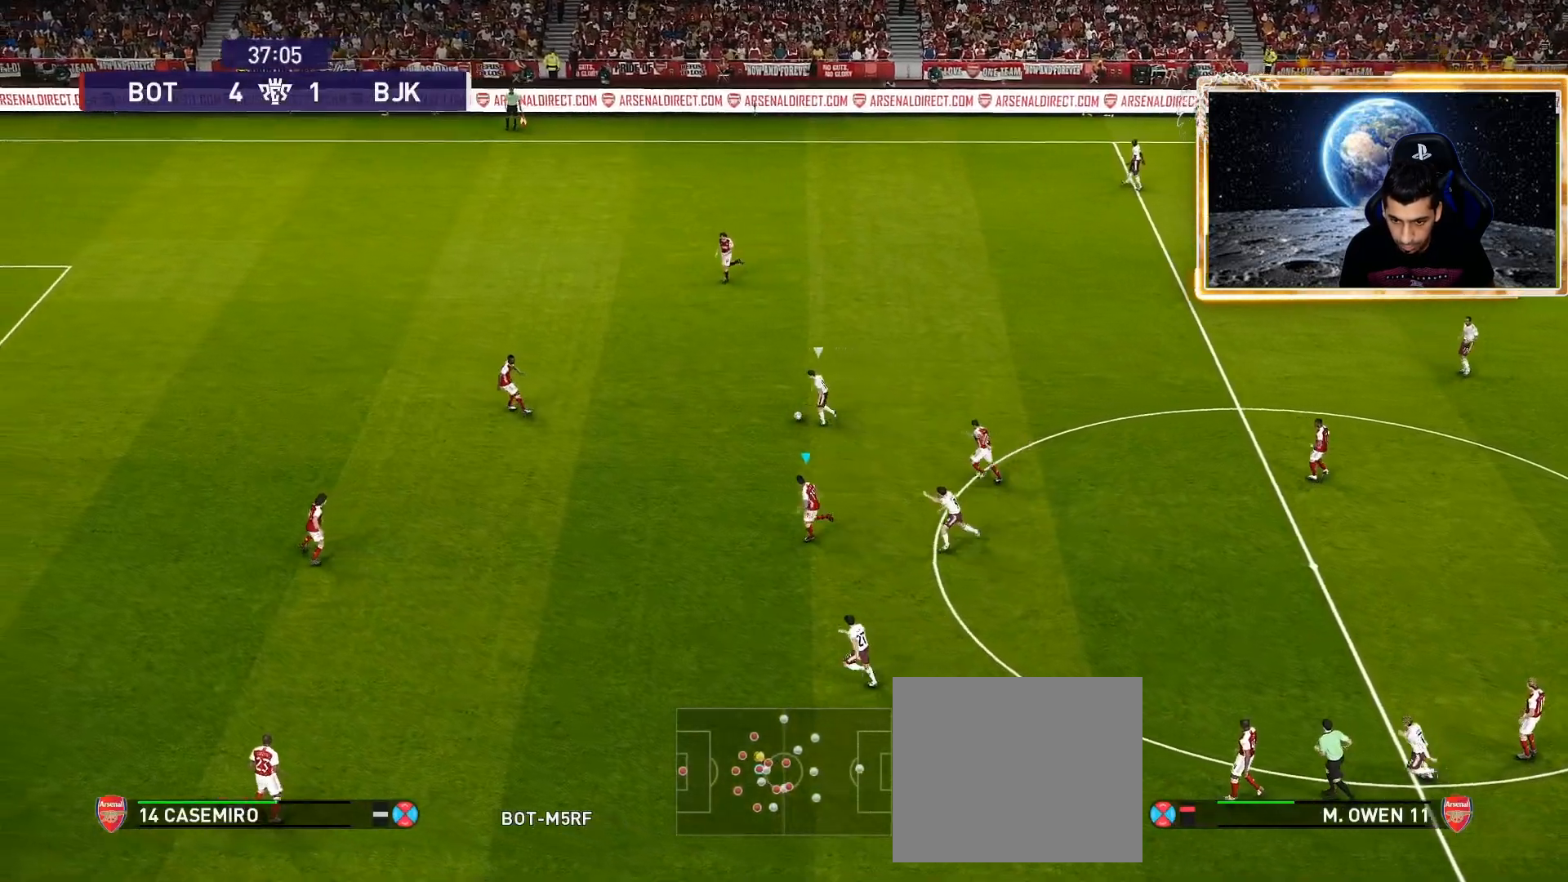
{"buttons": ["SQUARE", "R1"], "left_stick": "left", "right_stick": "center", "events": []}
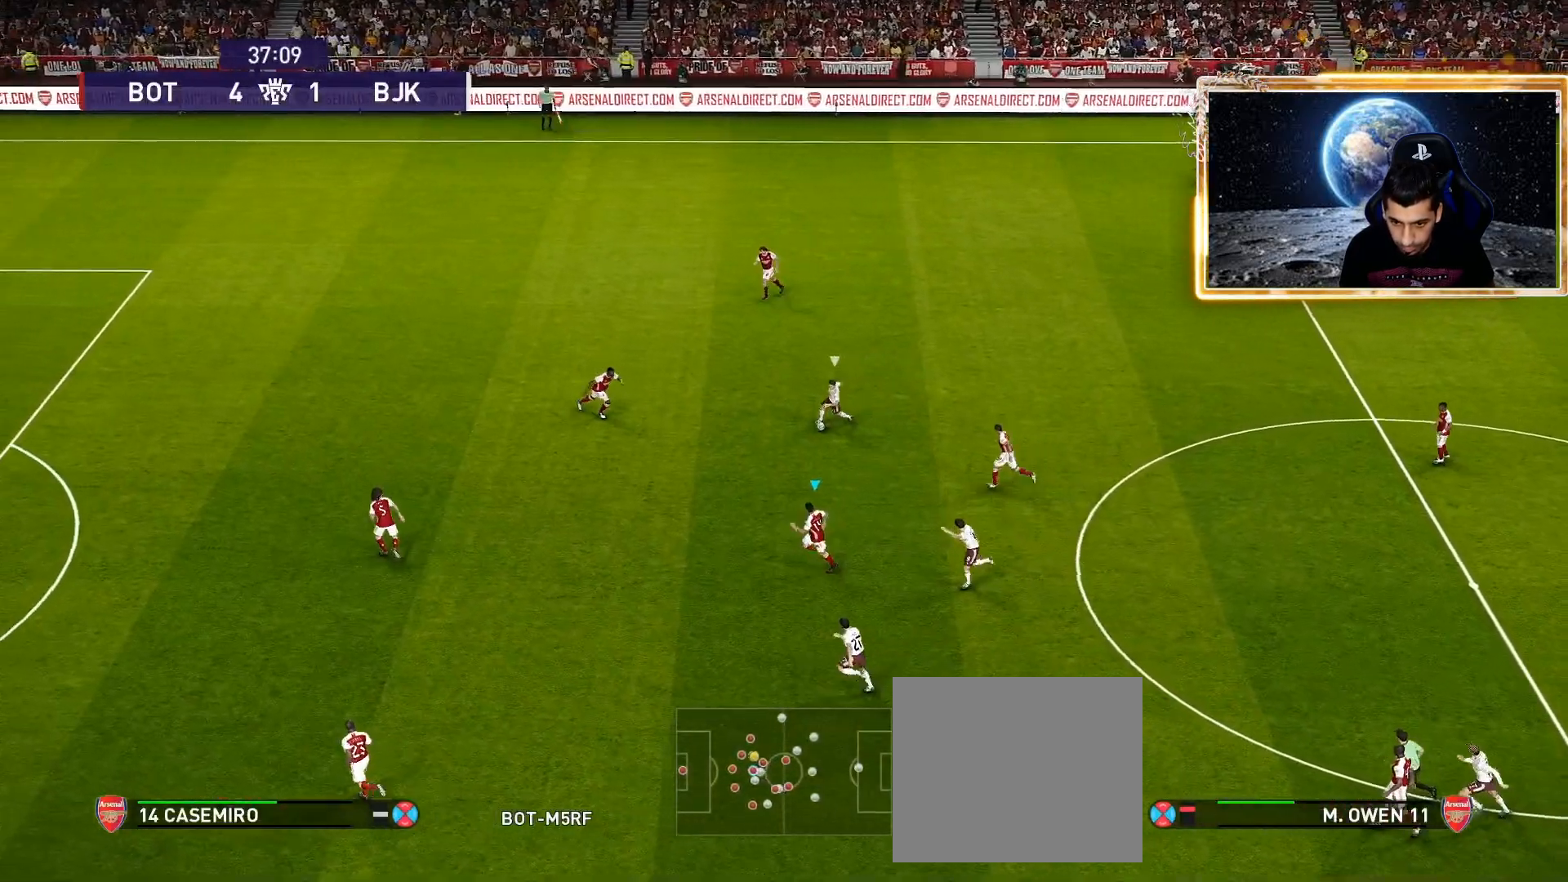
{"buttons": ["SQUARE", "R1"], "left_stick": "left", "right_stick": "center", "events": []}
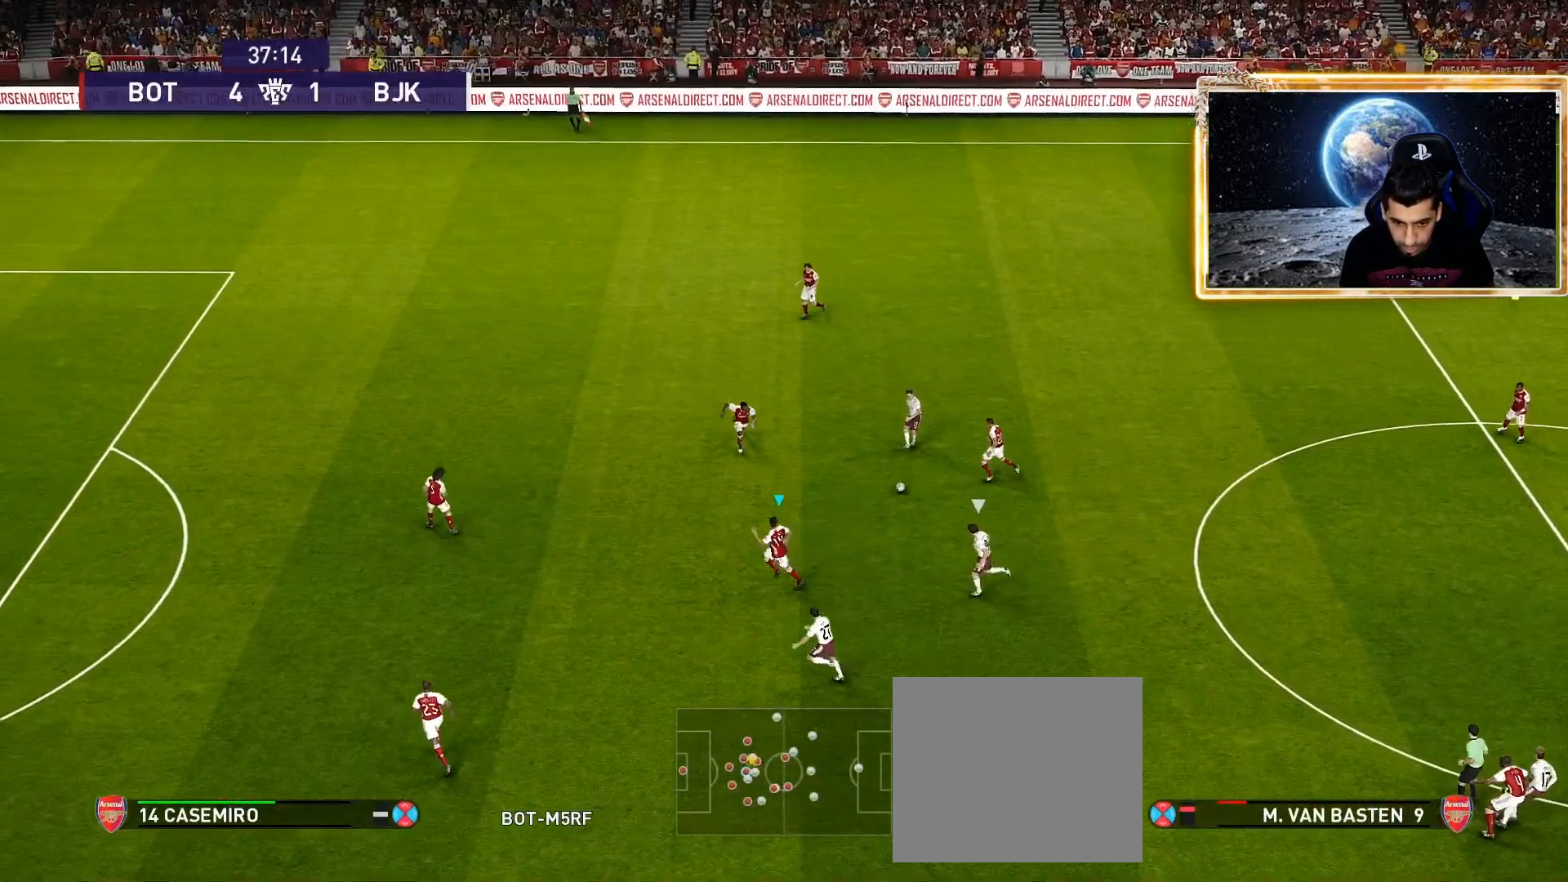
{"buttons": ["SQUARE", "R1"], "left_stick": "left", "right_stick": "center", "events": []}
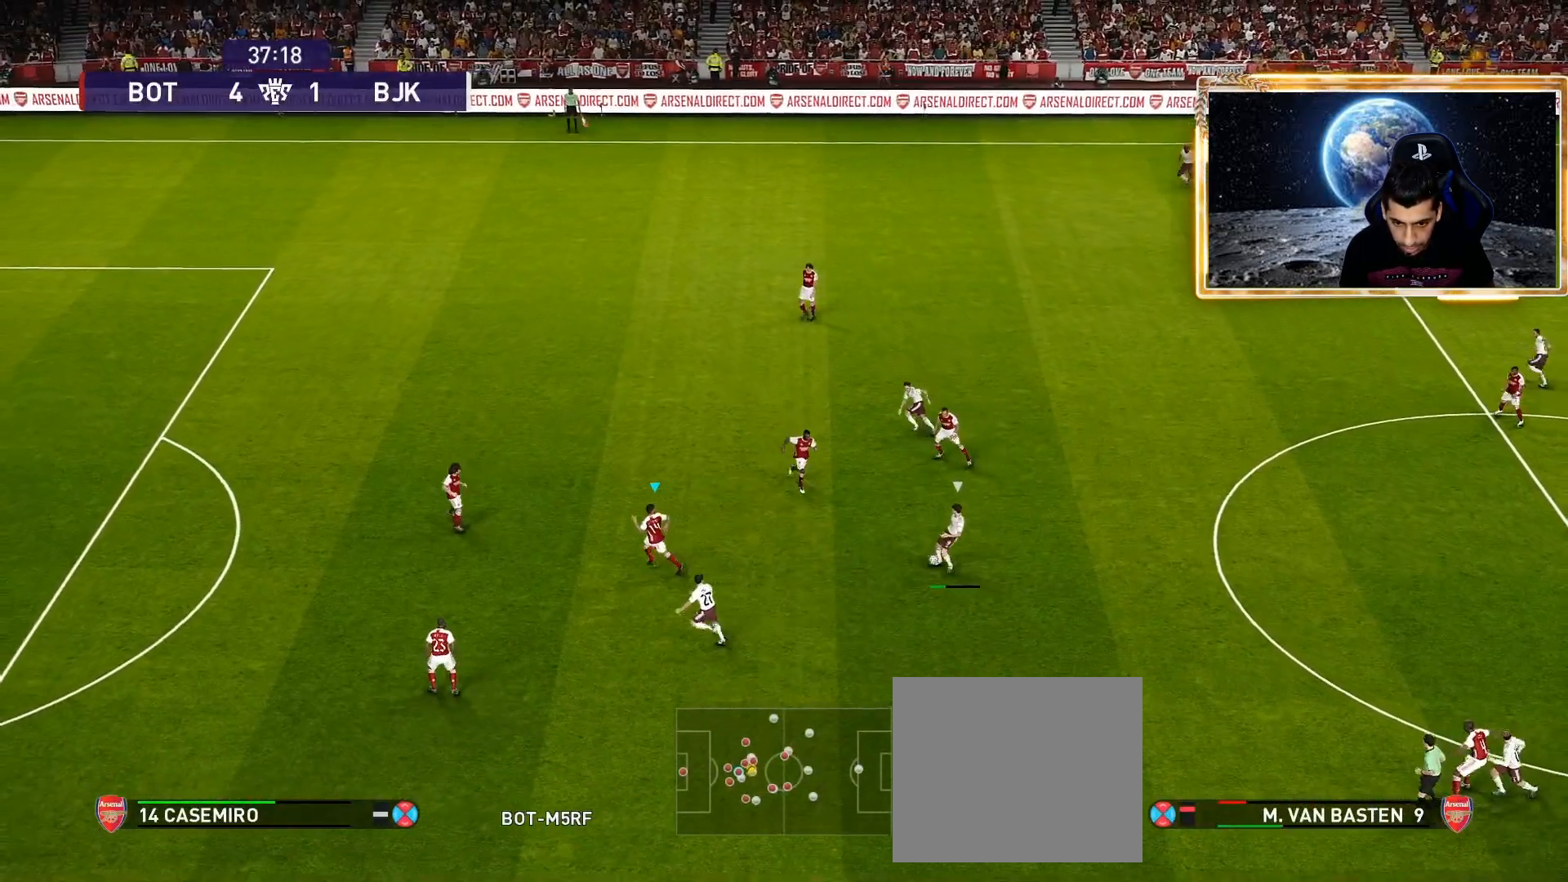
{"buttons": ["SQUARE", "R1"], "left_stick": "left", "right_stick": "center", "events": []}
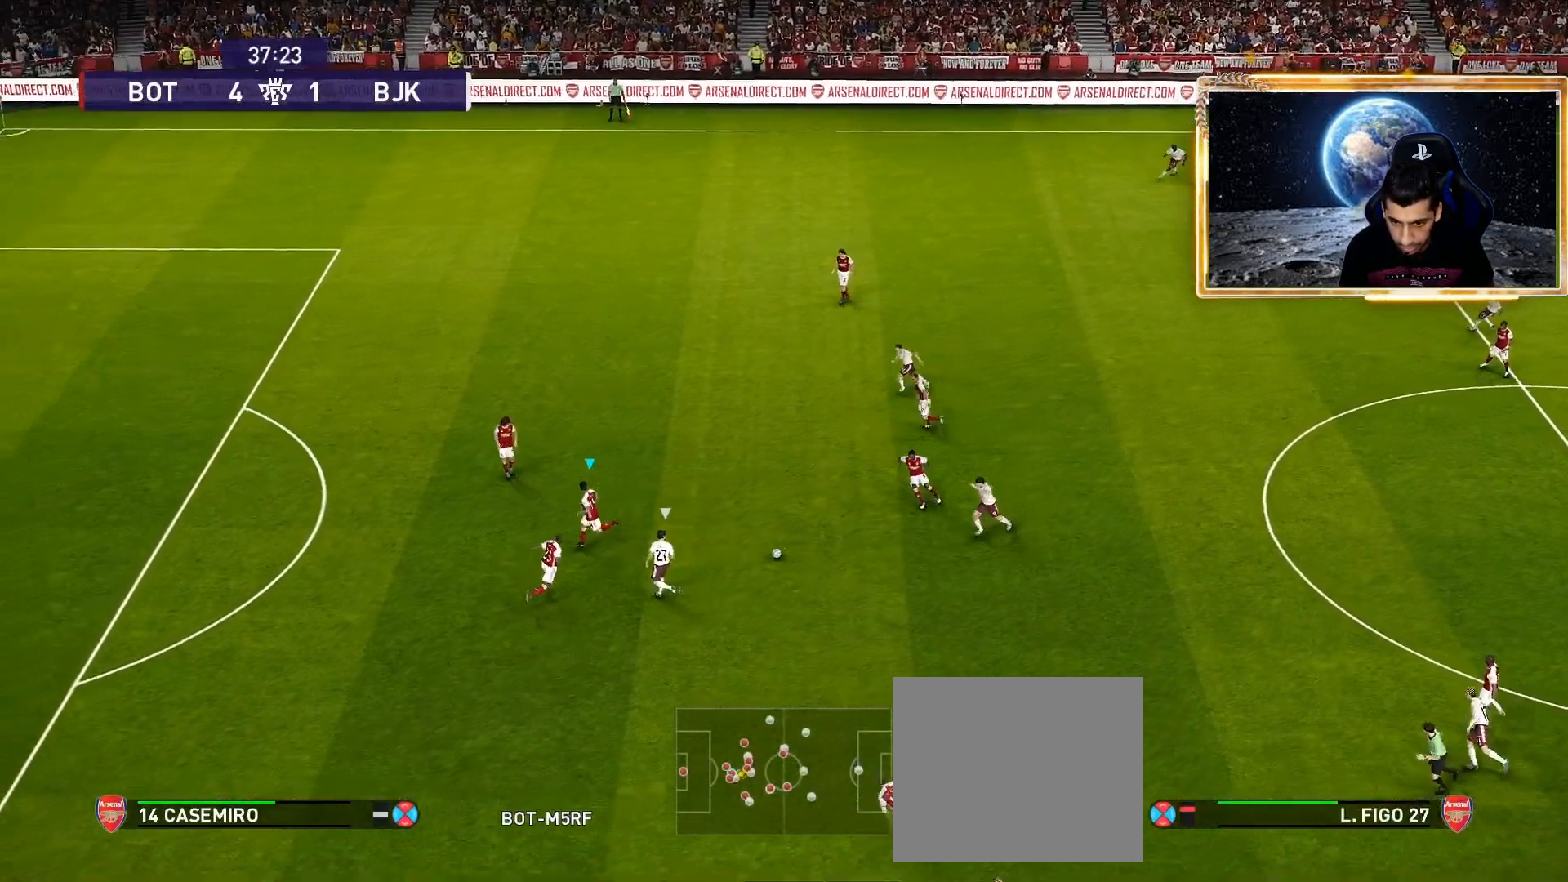
{"buttons": [], "left_stick": "right", "right_stick": "center", "events": [[50, "left_stick", "up-left"], [100, "L3", "down"], [267, "L3", "up"], [367, "R1", "up"], [383, "left_stick", "center"], [450, "left_stick", "up-right"], [483, "SQUARE", "up"], [500, "left_stick", "right"]]}
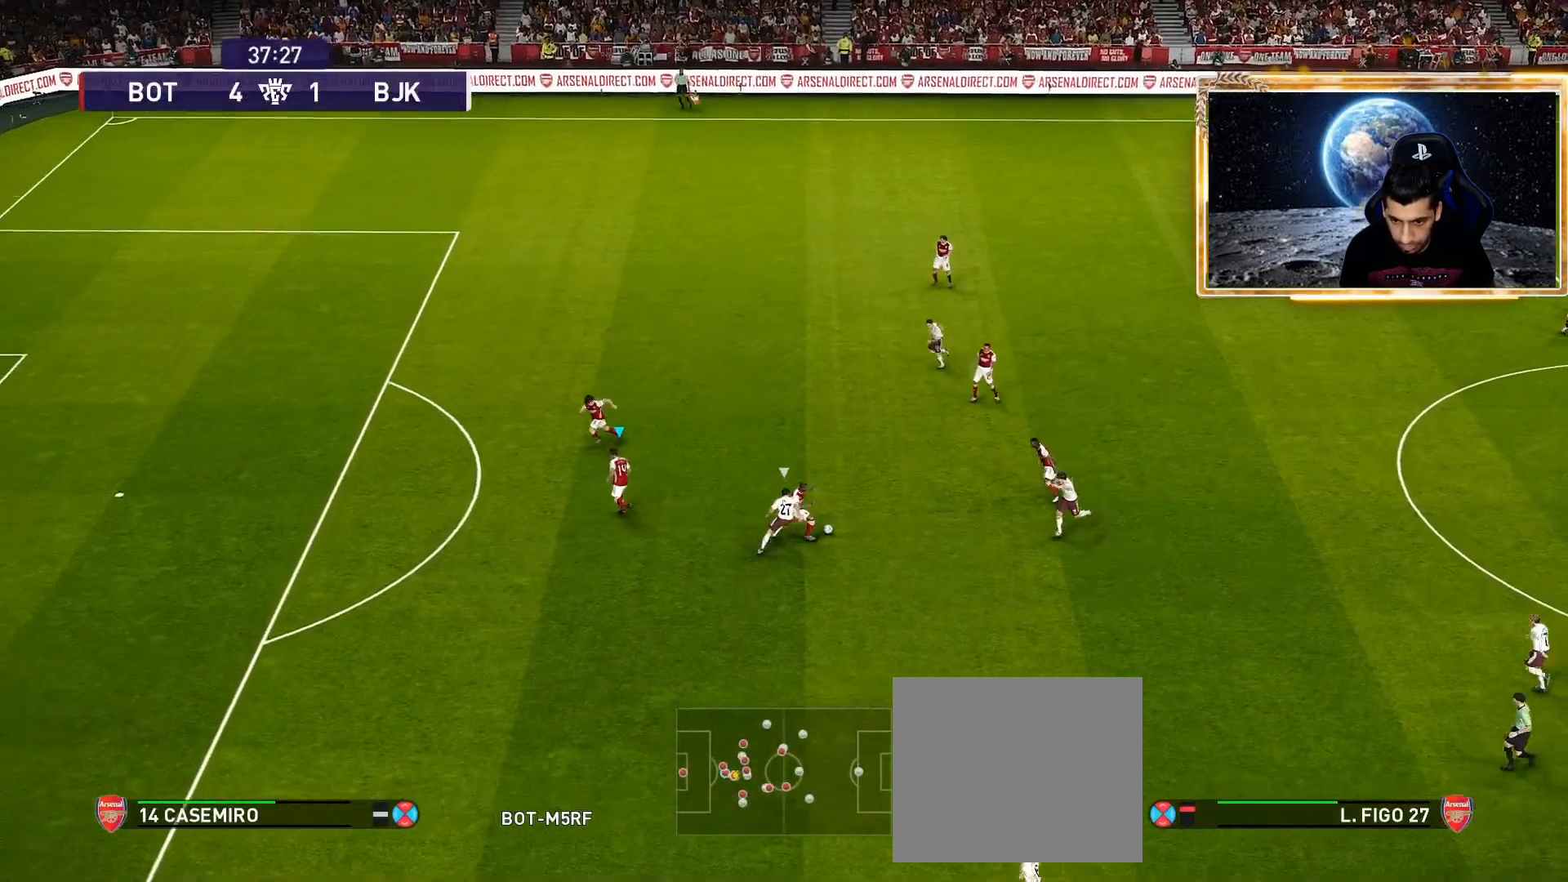
{"buttons": [], "left_stick": "up-right", "right_stick": "center", "events": [[167, "left_stick", "up-right"], [200, "CROSS", "down"], [367, "CROSS", "up"]]}
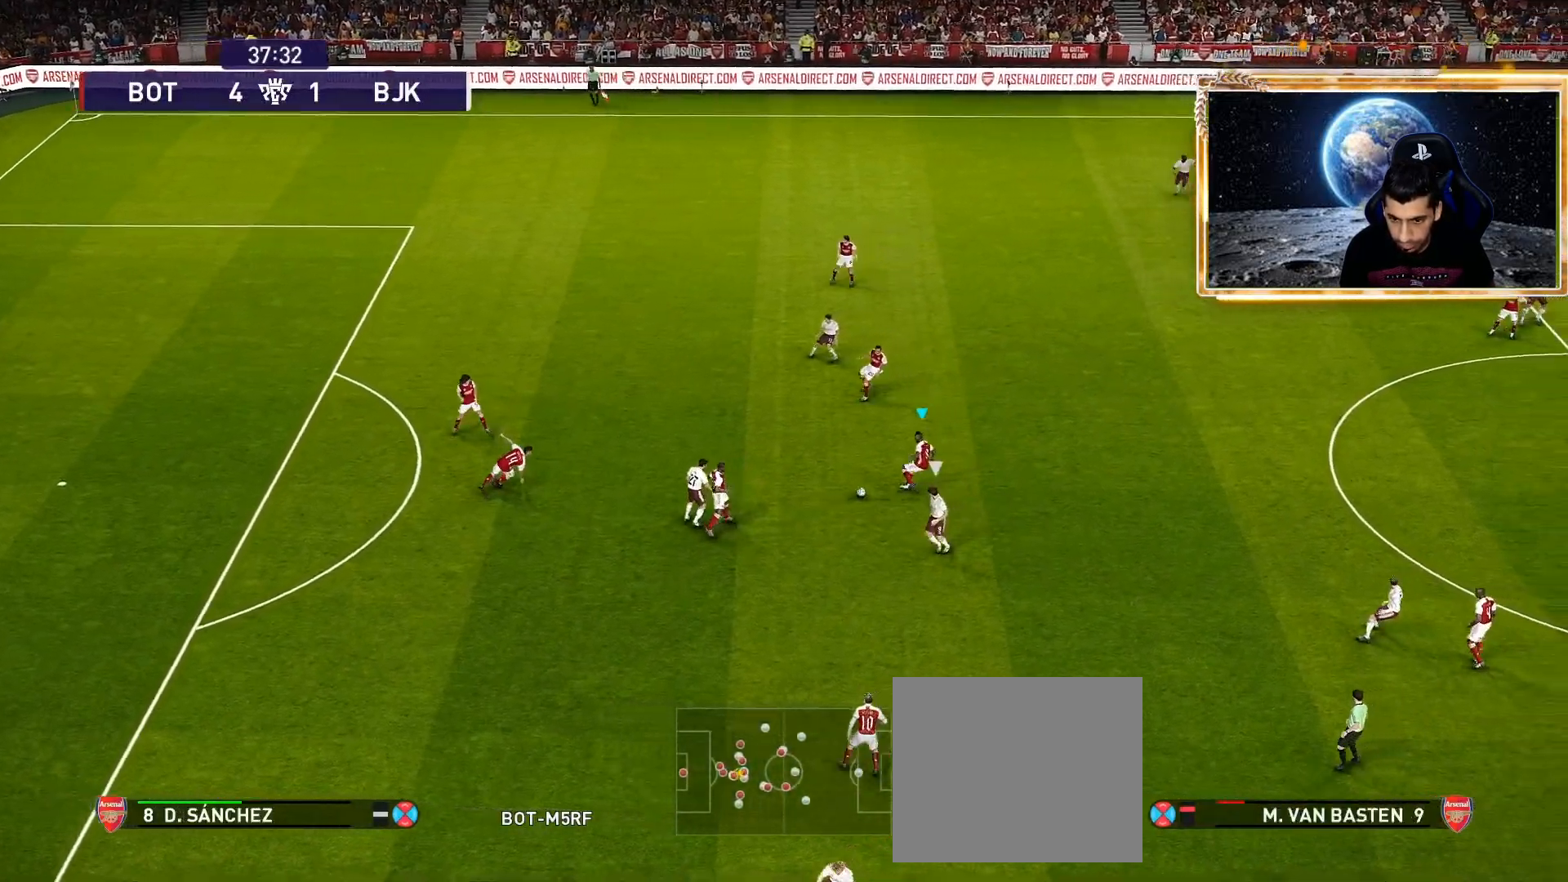
{"buttons": [], "left_stick": "up-right", "right_stick": "center", "events": []}